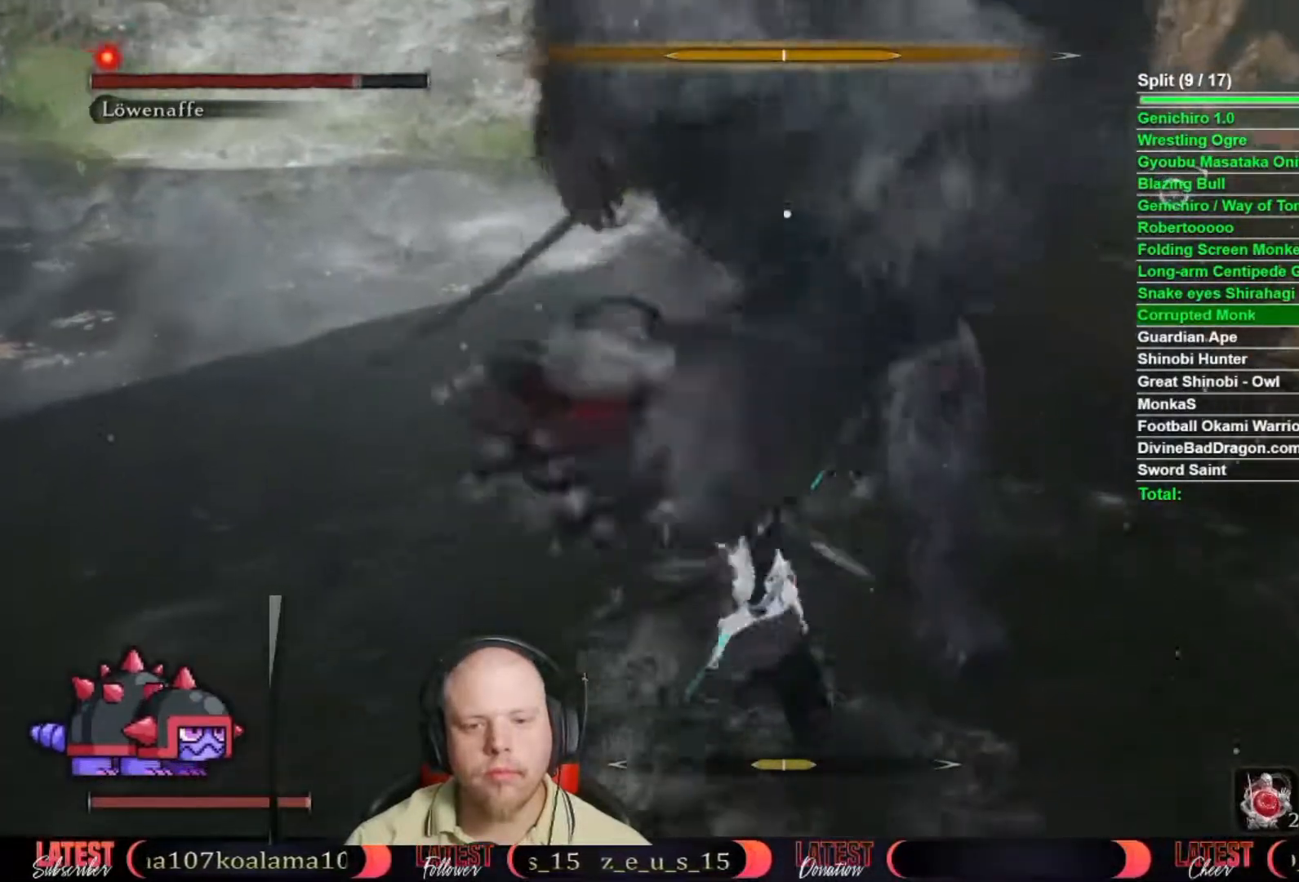
Gameplay with a controller (Xbox layout); each line is a JSON object with the inputs held at the frame after it. "button_events" lists button changes between this image and that frame as [ms after this image, input, new state], when the widget could be followed in between (sticks are given only as held states). Not read: L1 L2 R1 R2.
{"buttons": [], "left_stick": "down-right", "right_stick": "center"}
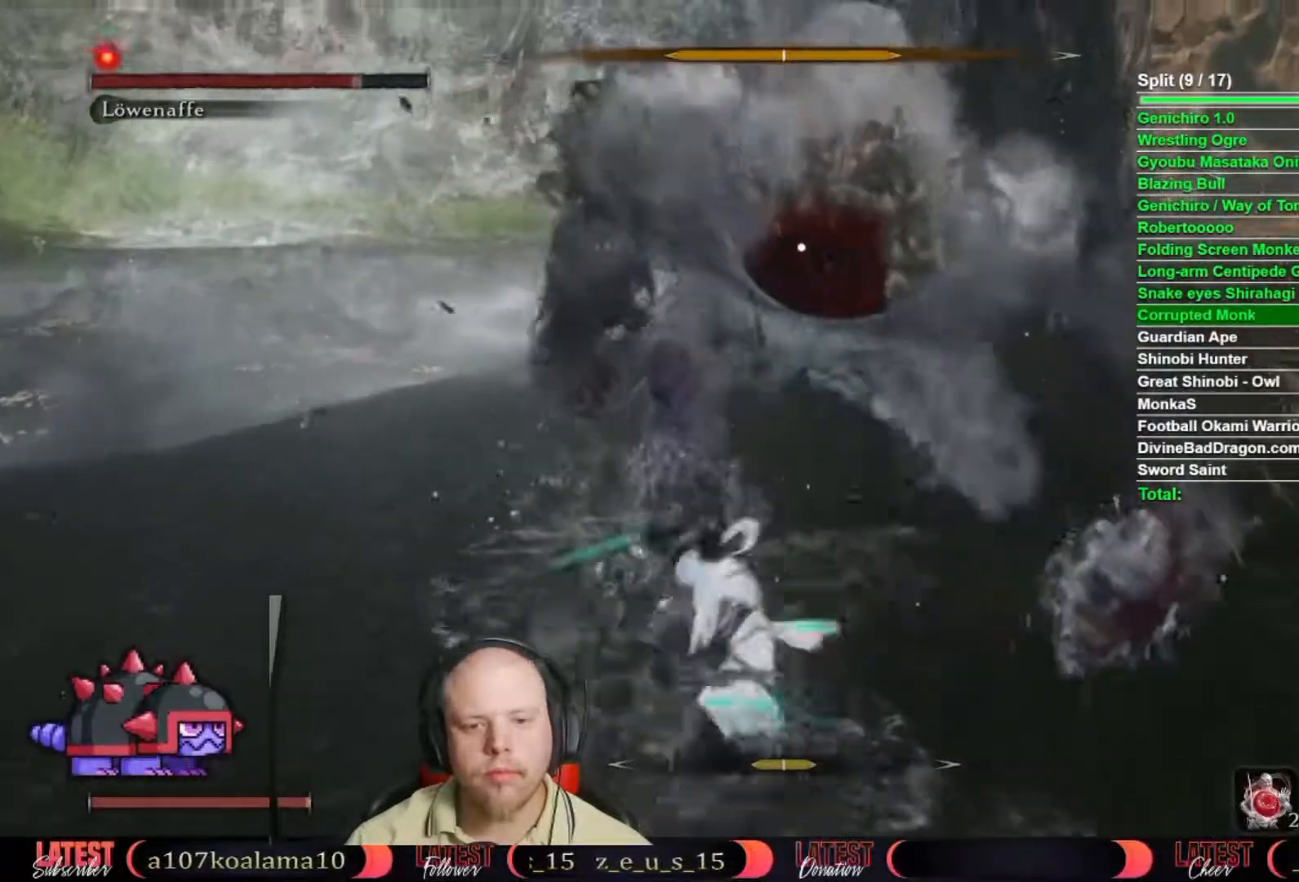
{"buttons": ["B"], "left_stick": "down-right", "right_stick": "center", "button_events": [[150, "B", "down"]]}
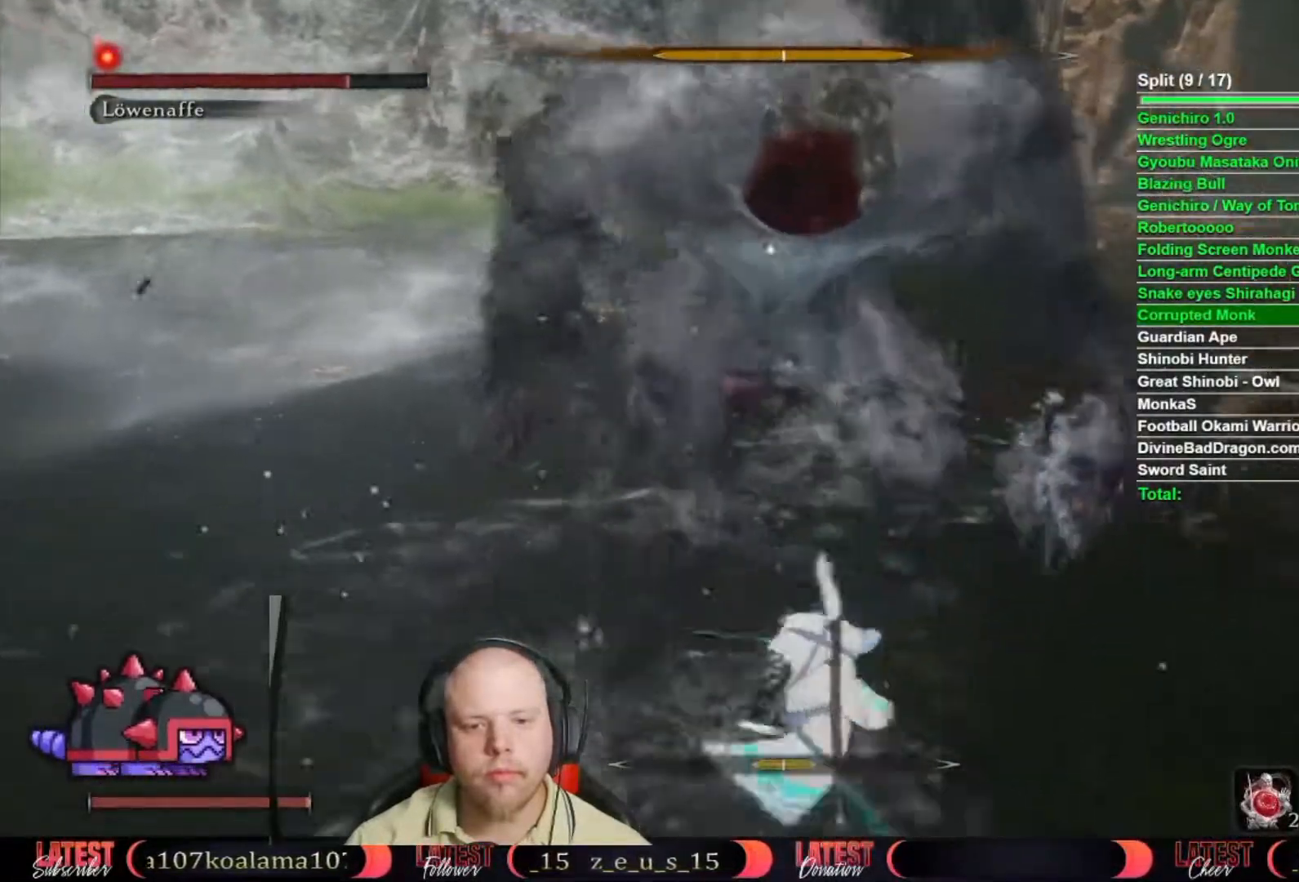
{"buttons": ["B"], "left_stick": "down-right", "right_stick": "center", "button_events": []}
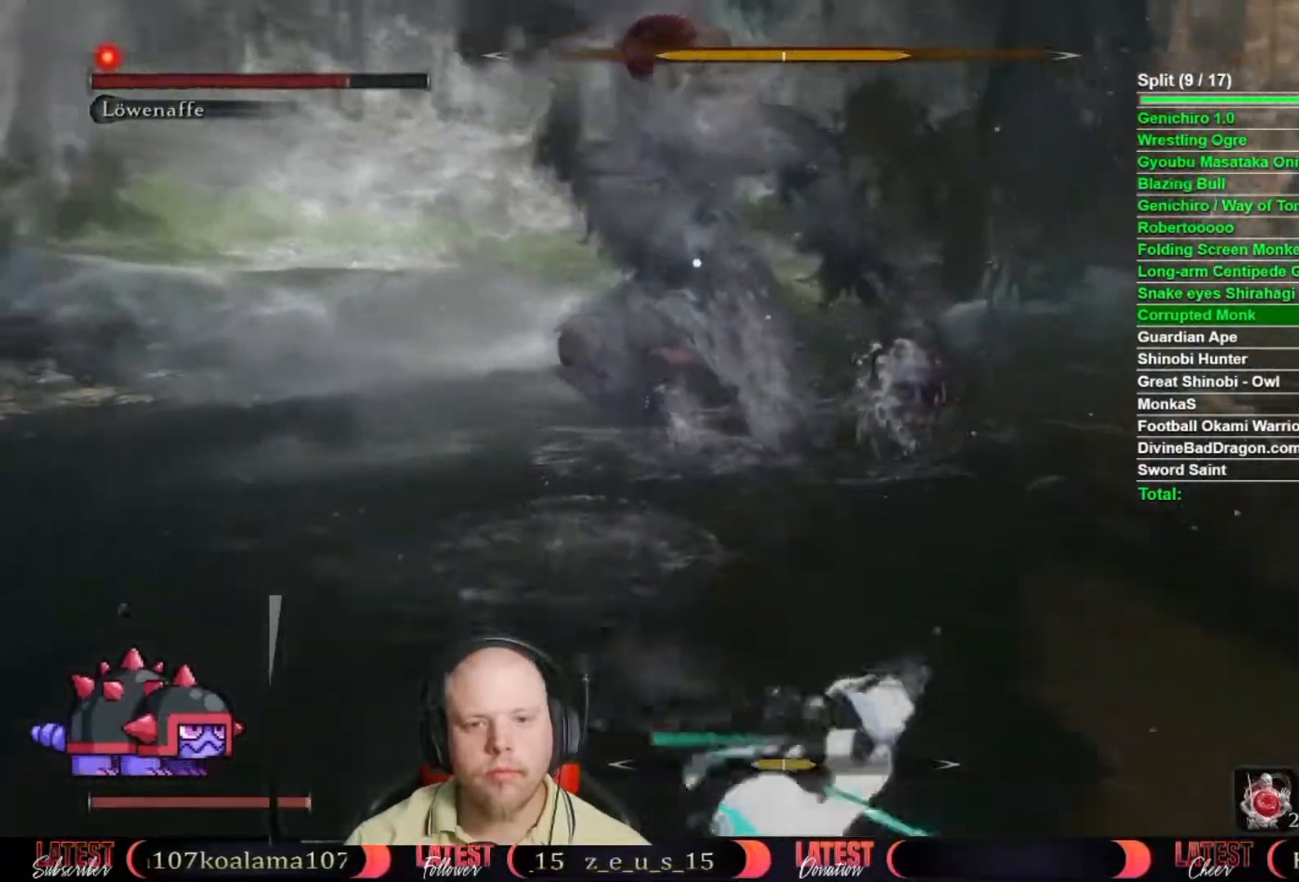
{"buttons": ["B"], "left_stick": "down", "right_stick": "center", "button_events": []}
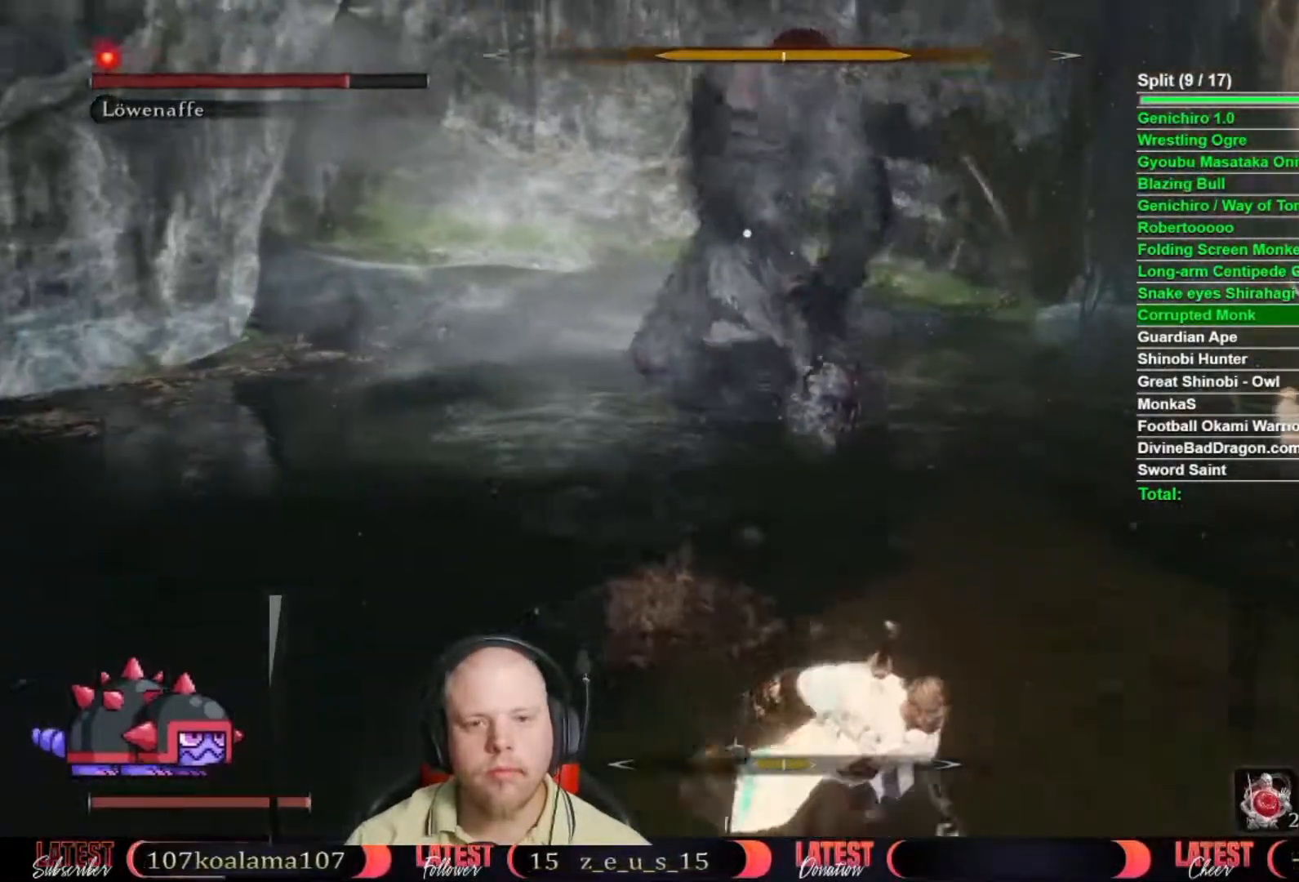
{"buttons": ["B"], "left_stick": "down", "right_stick": "center", "button_events": []}
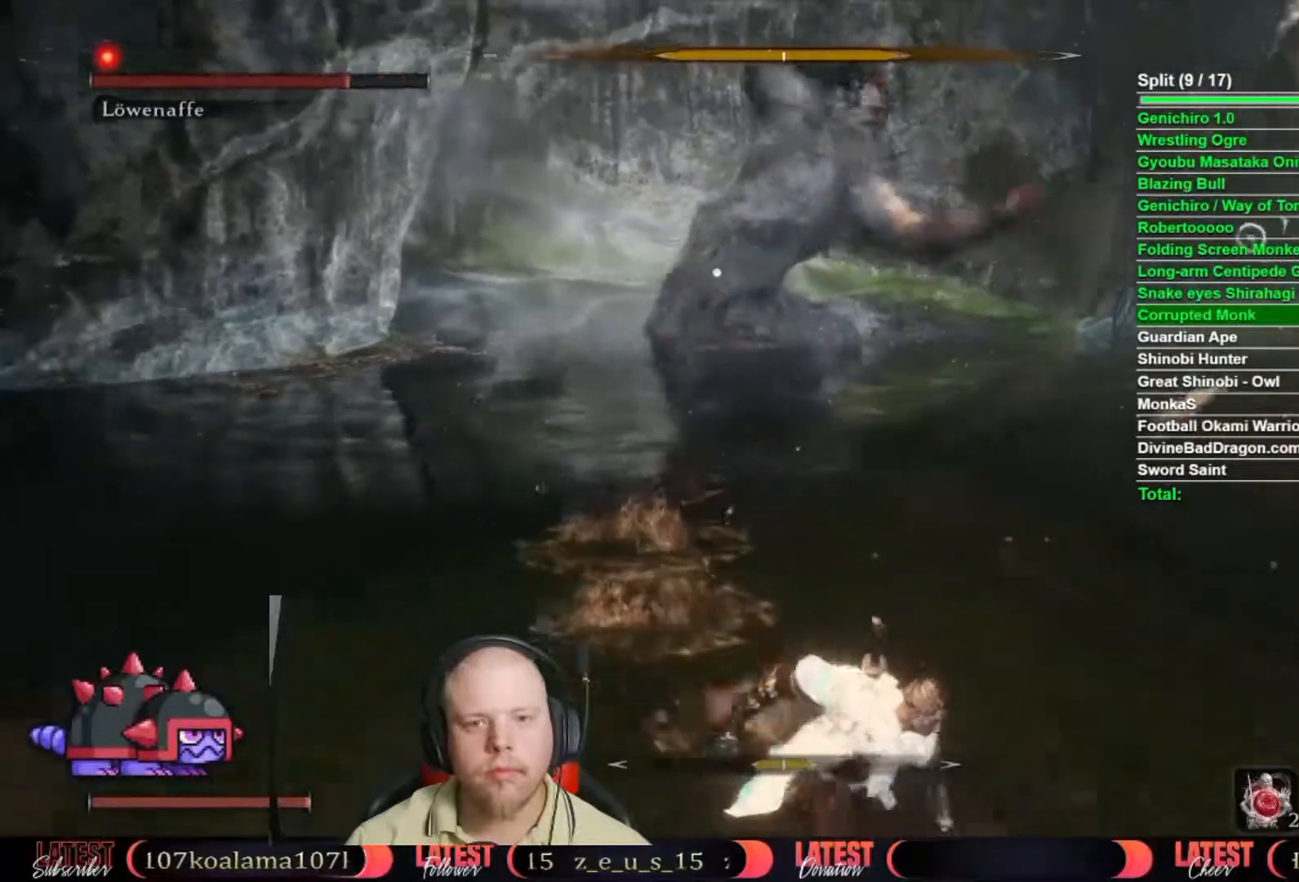
{"buttons": ["B"], "left_stick": "down", "right_stick": "center", "button_events": []}
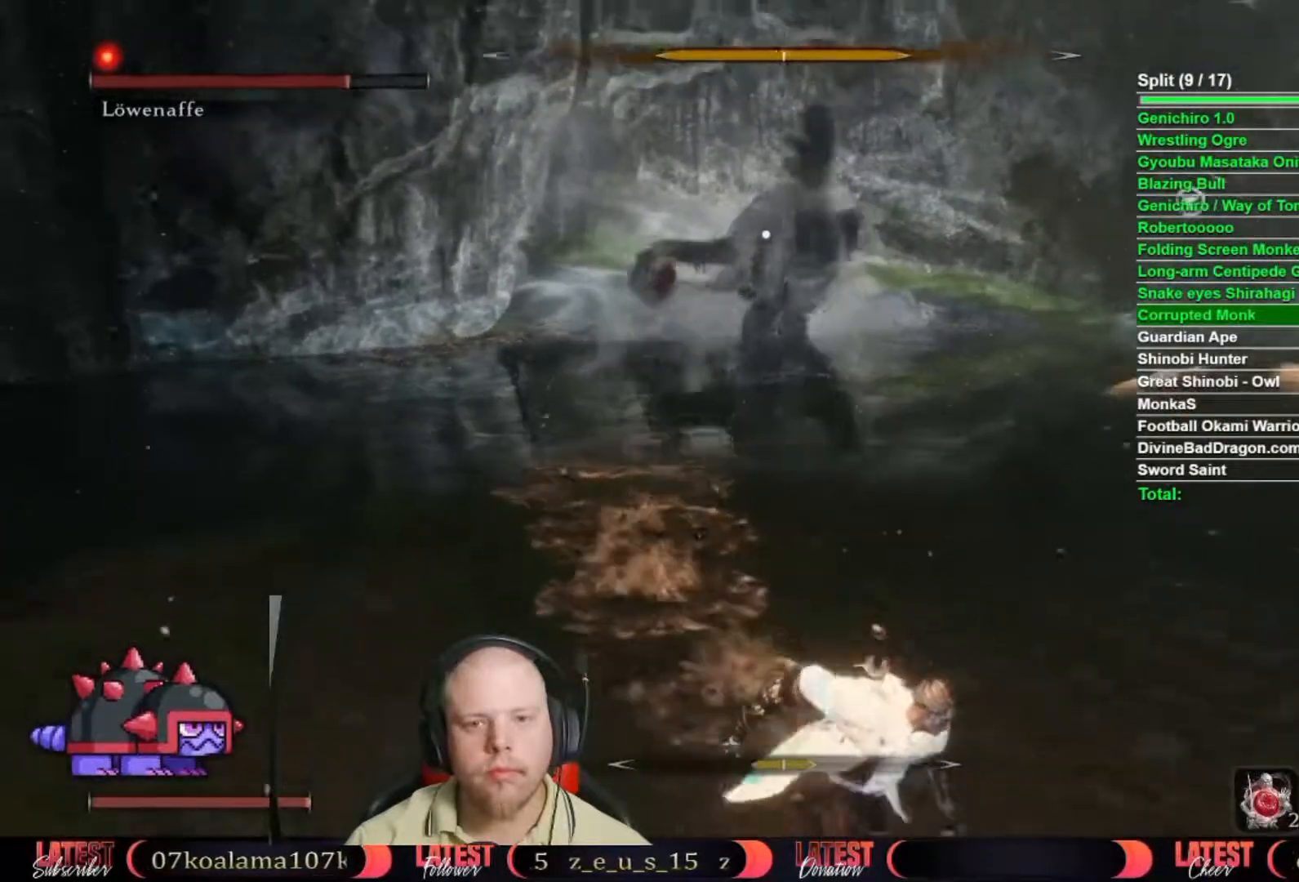
{"buttons": [], "left_stick": "down-right", "right_stick": "center", "button_events": [[383, "B", "up"]]}
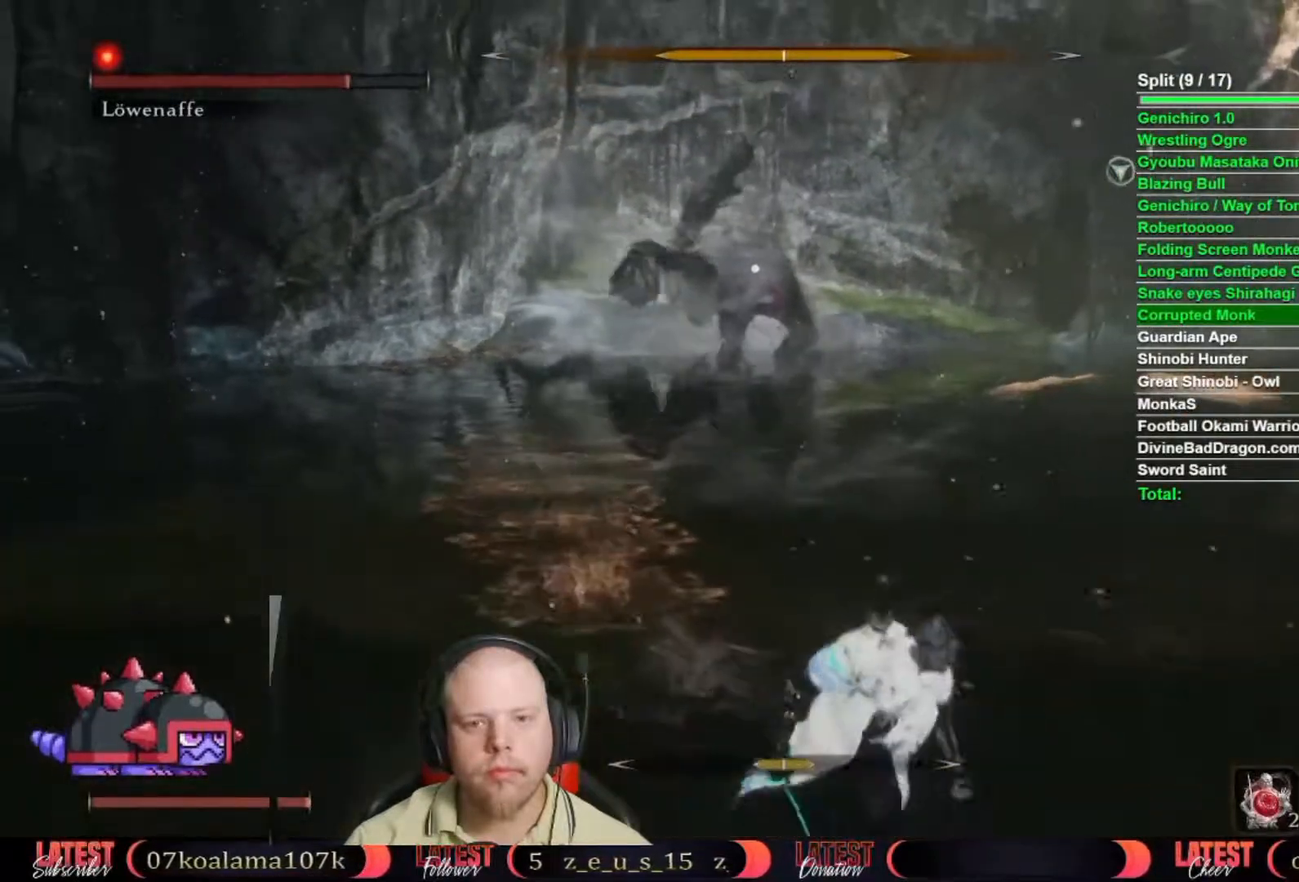
{"buttons": [], "left_stick": "center", "right_stick": "center", "button_events": []}
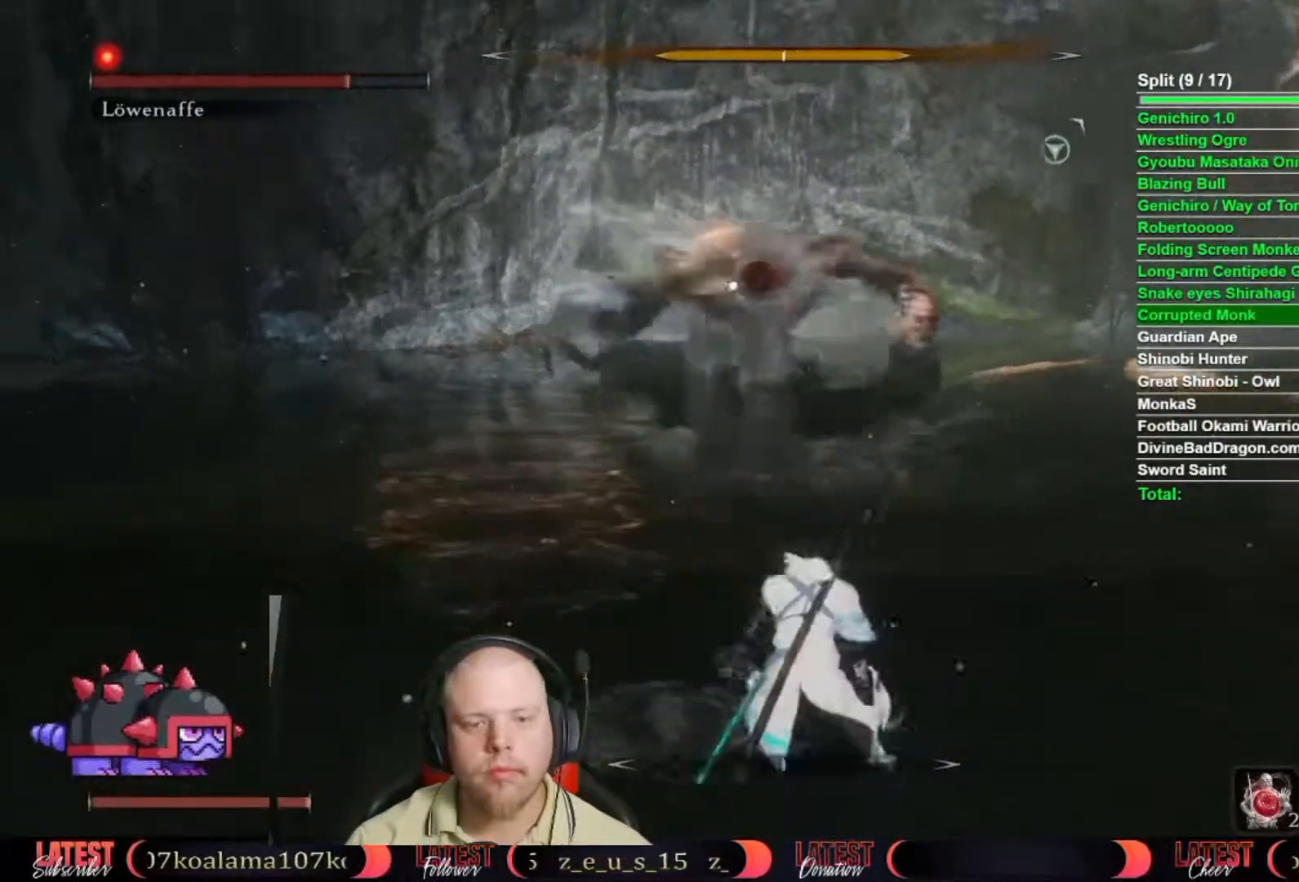
{"buttons": [], "left_stick": "down-right", "right_stick": "center", "button_events": []}
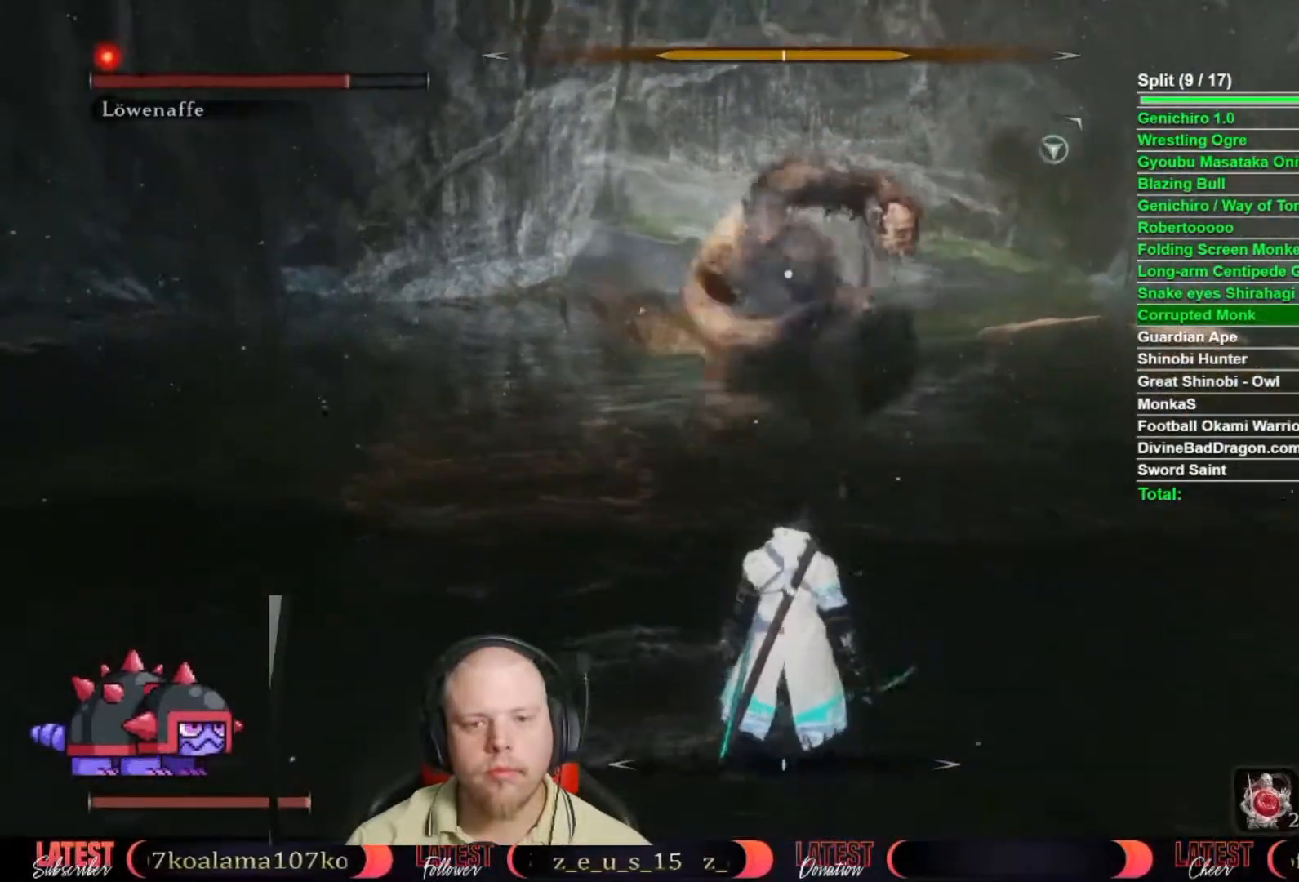
{"buttons": [], "left_stick": "down-right", "right_stick": "center", "button_events": []}
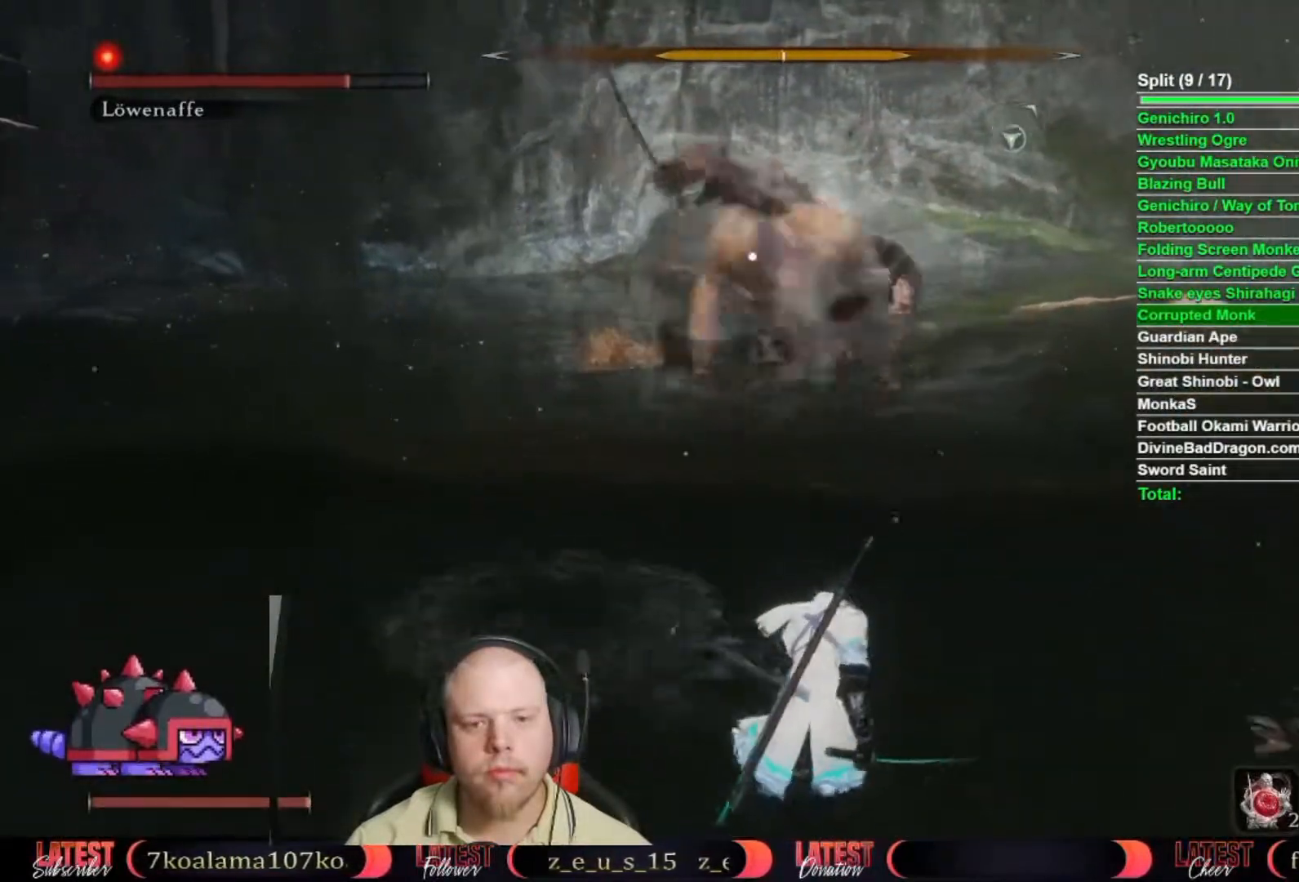
{"buttons": [], "left_stick": "down-right", "right_stick": "center", "button_events": []}
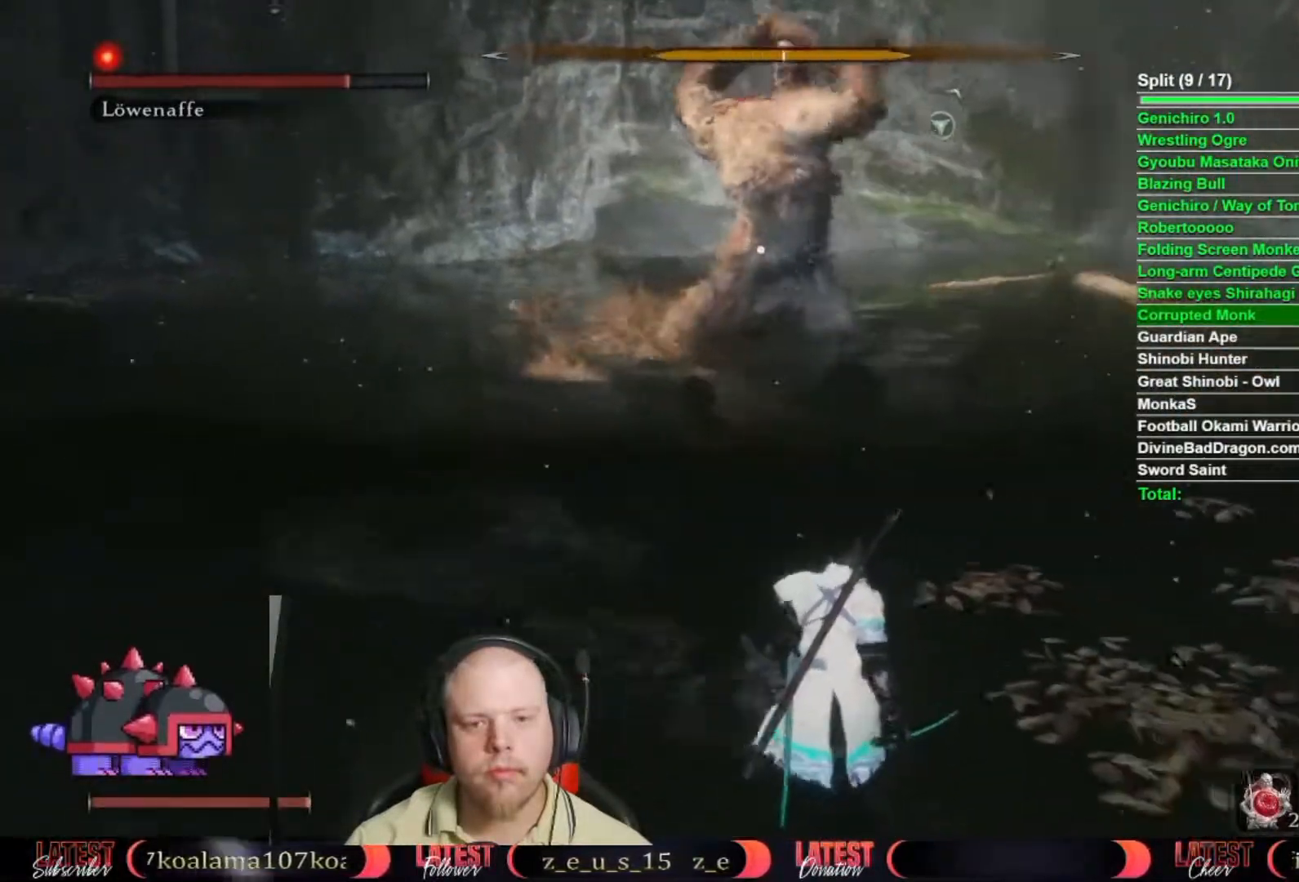
{"buttons": [], "left_stick": "down", "right_stick": "center", "button_events": []}
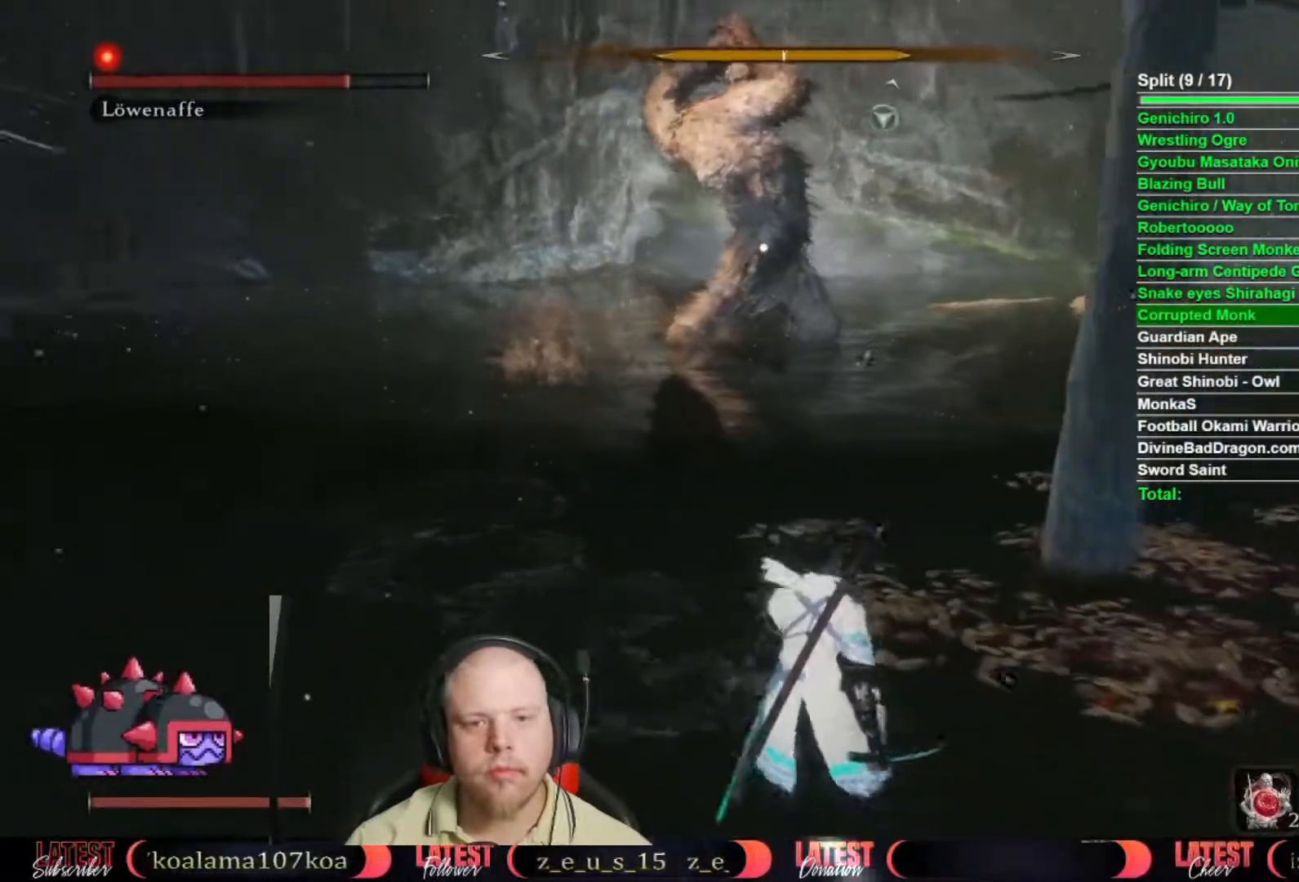
{"buttons": [], "left_stick": "center", "right_stick": "center", "button_events": []}
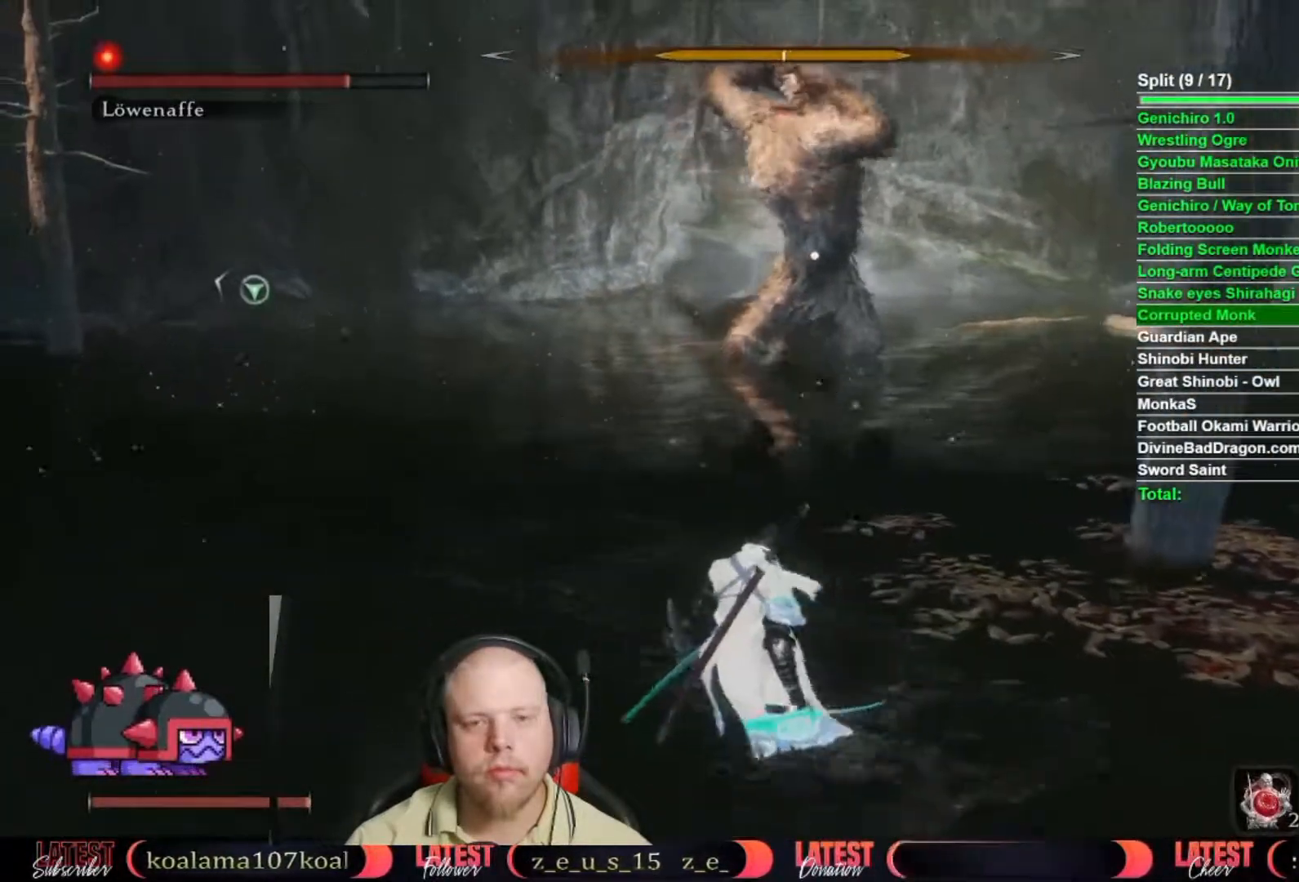
{"buttons": [], "left_stick": "center", "right_stick": "center", "button_events": []}
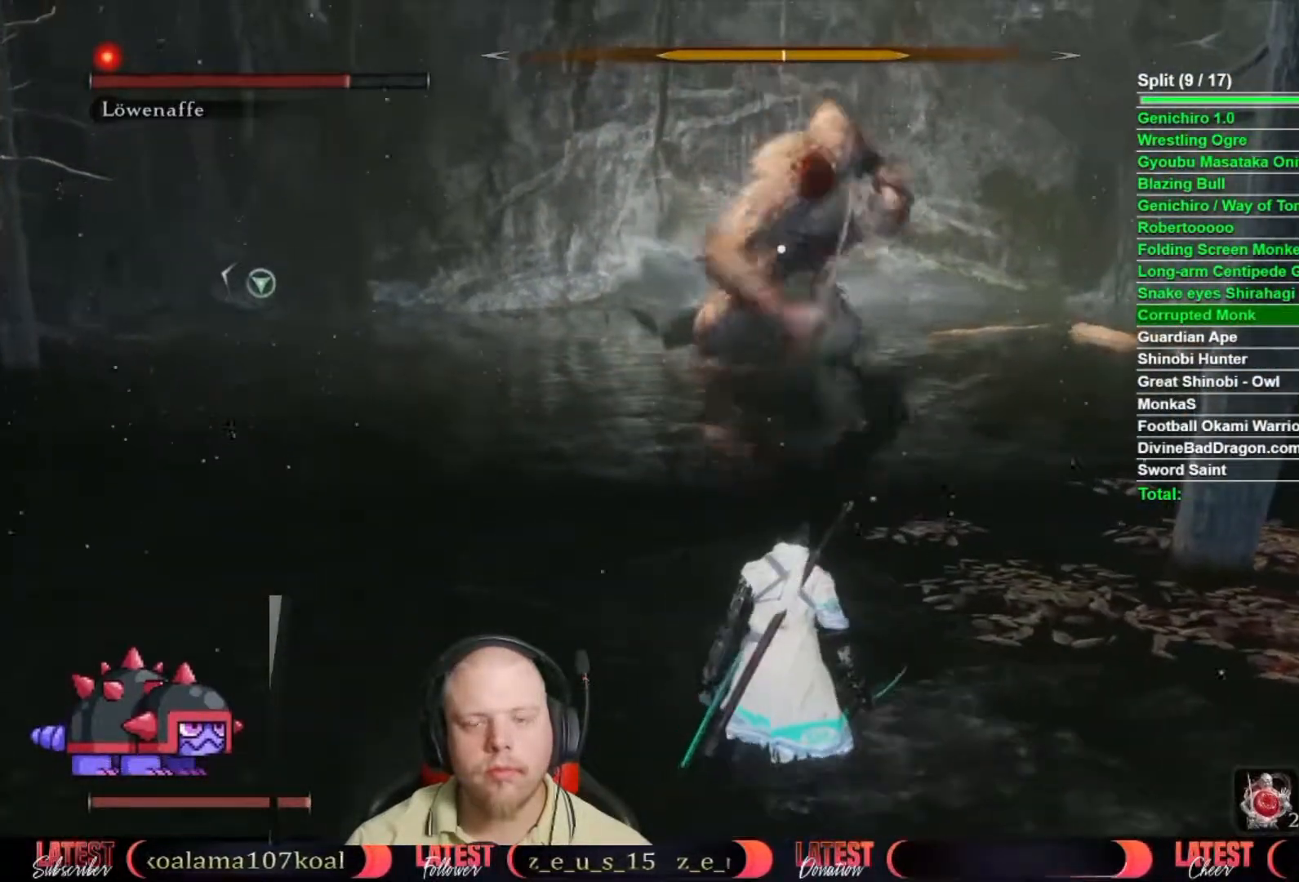
{"buttons": [], "left_stick": "up", "right_stick": "center", "button_events": []}
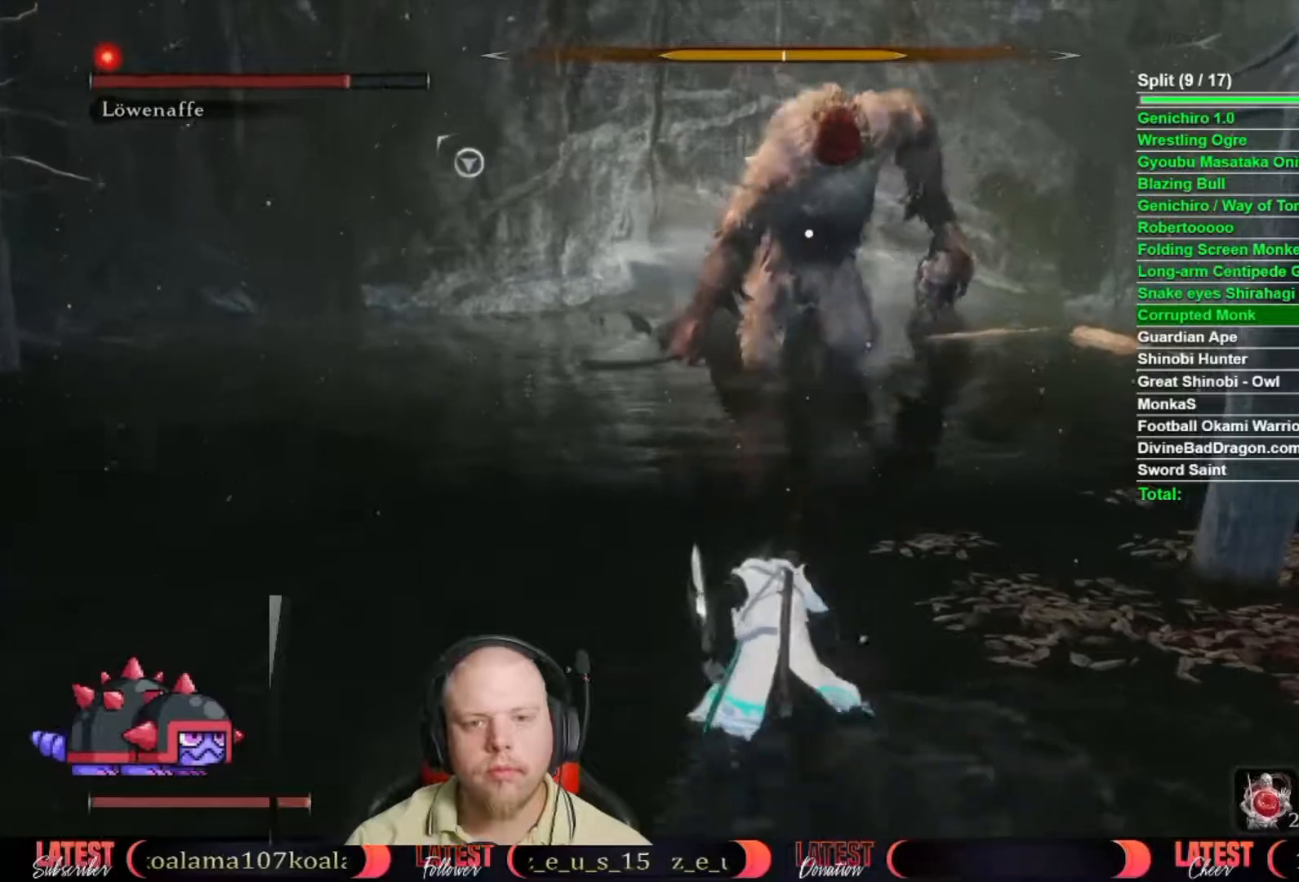
{"buttons": [], "left_stick": "center", "right_stick": "center"}
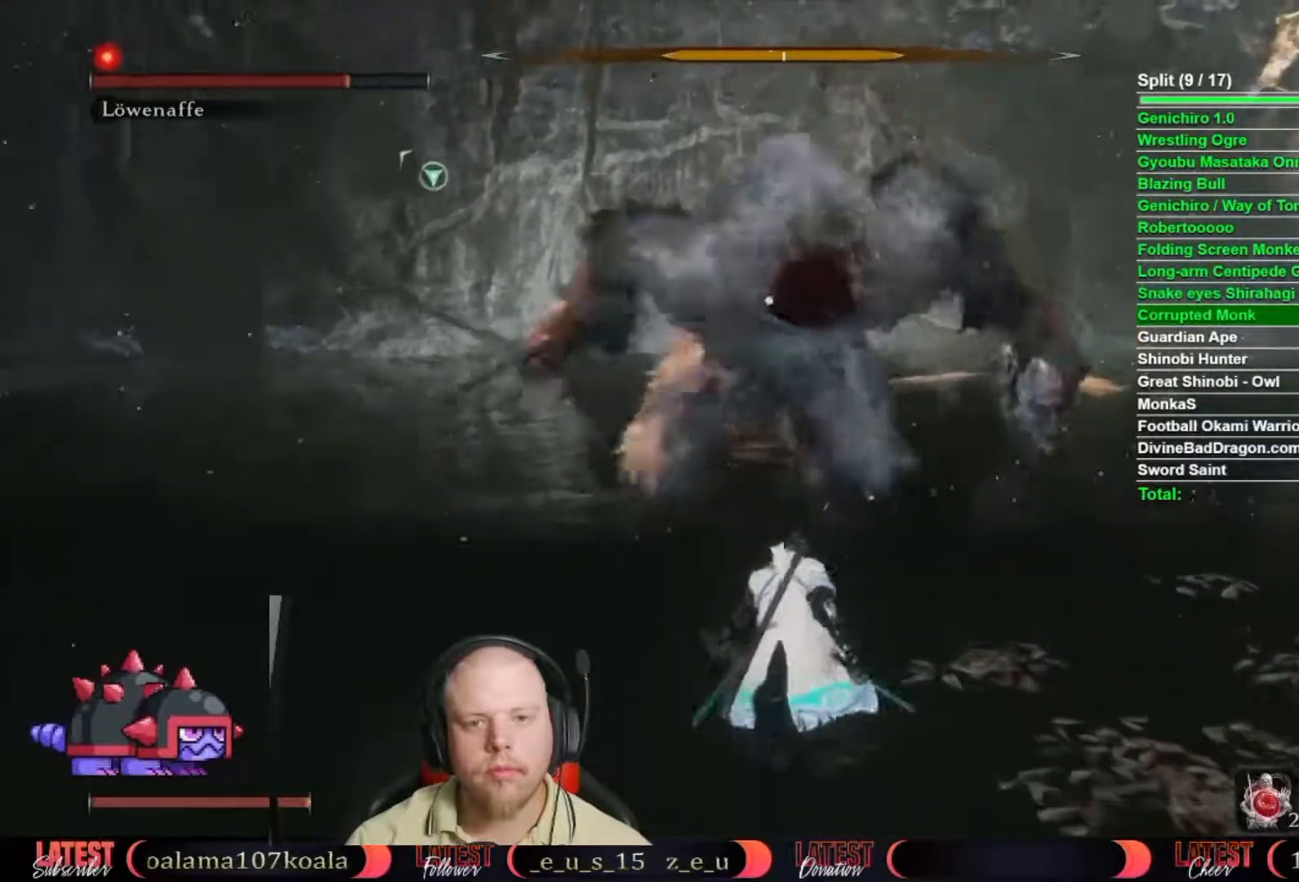
{"buttons": [], "left_stick": "center", "right_stick": "center", "button_events": []}
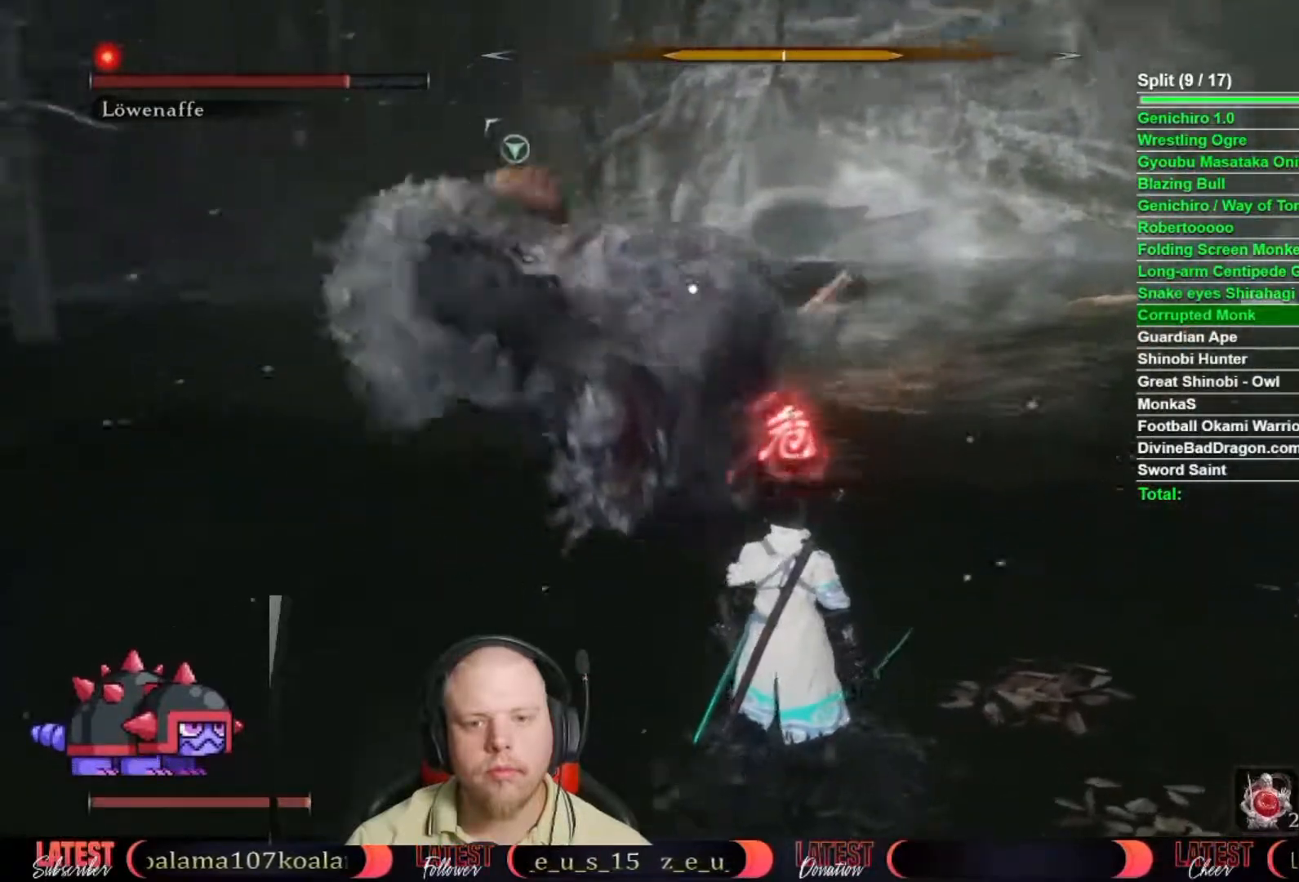
{"buttons": [], "left_stick": "center", "right_stick": "center", "button_events": [[117, "A", "down"], [250, "A", "up"]]}
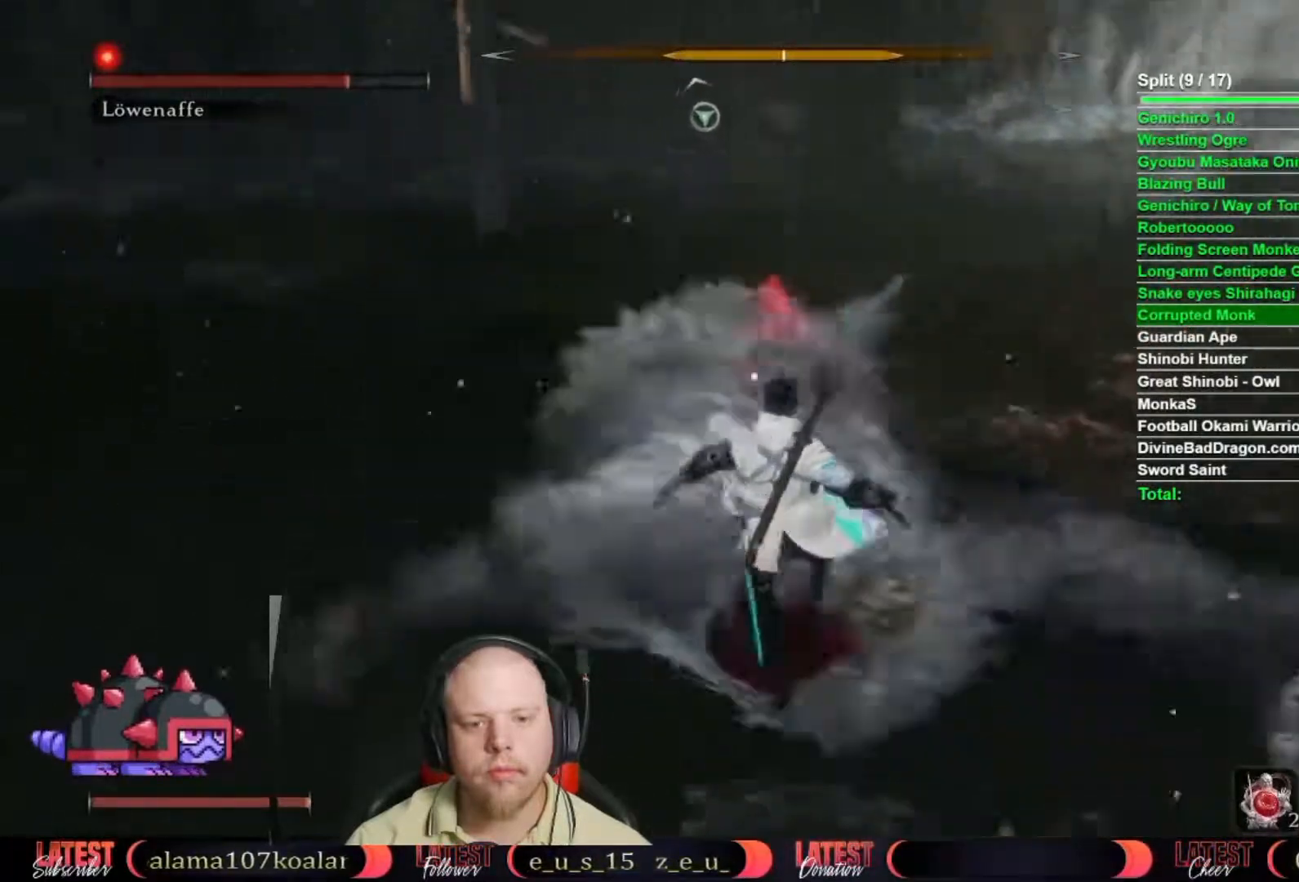
{"buttons": [], "left_stick": "left", "right_stick": "center", "button_events": []}
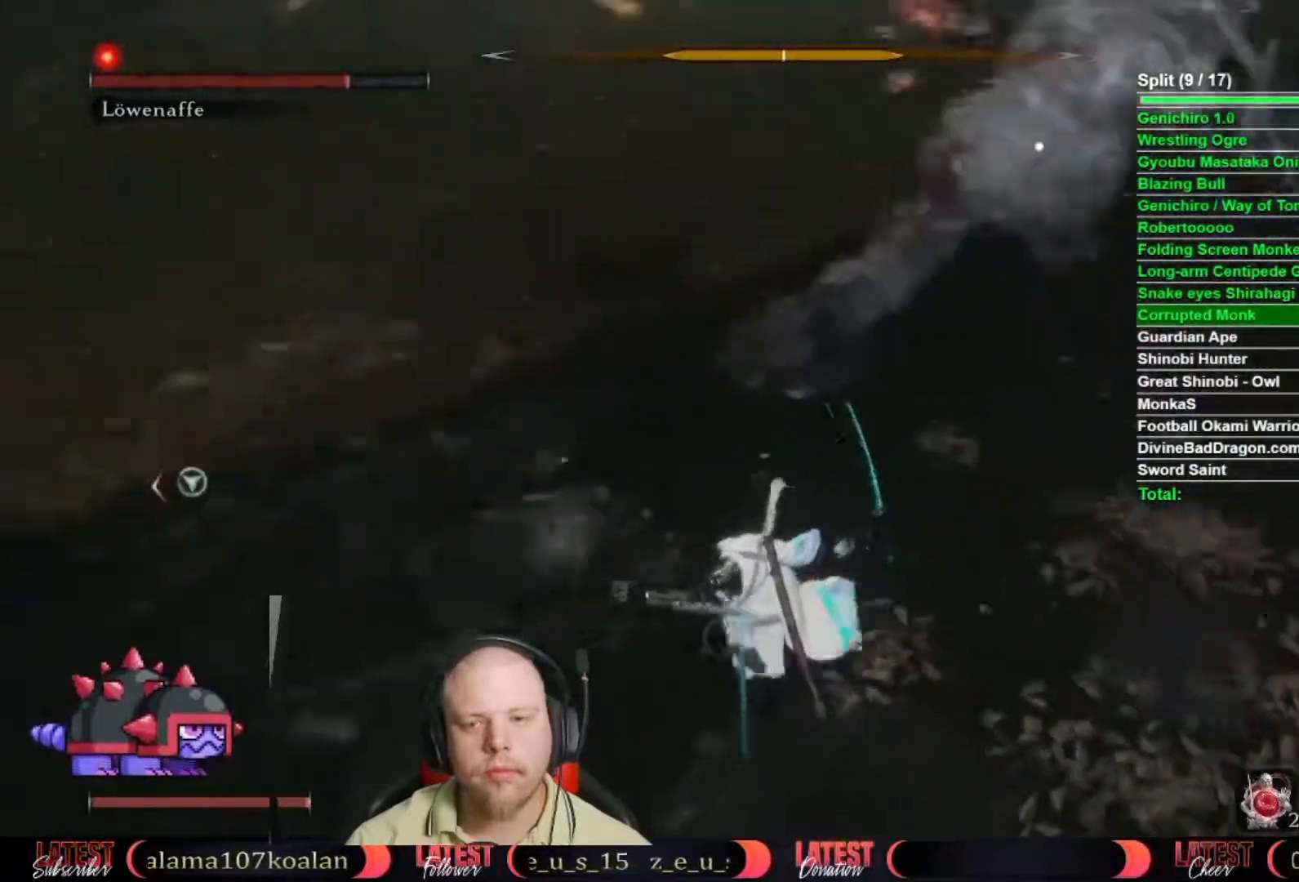
{"buttons": [], "left_stick": "left", "right_stick": "center", "button_events": []}
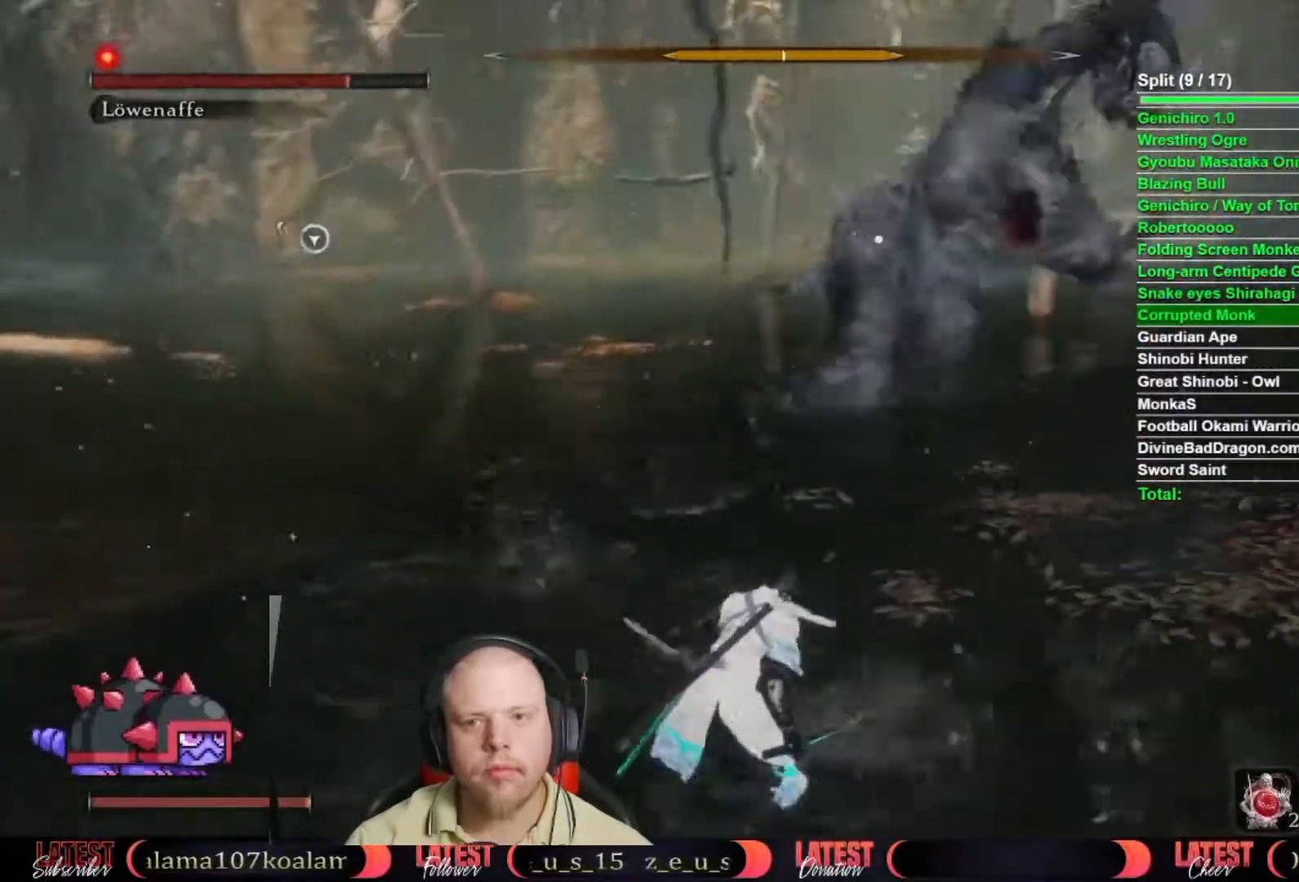
{"buttons": [], "left_stick": "left", "right_stick": "center", "button_events": []}
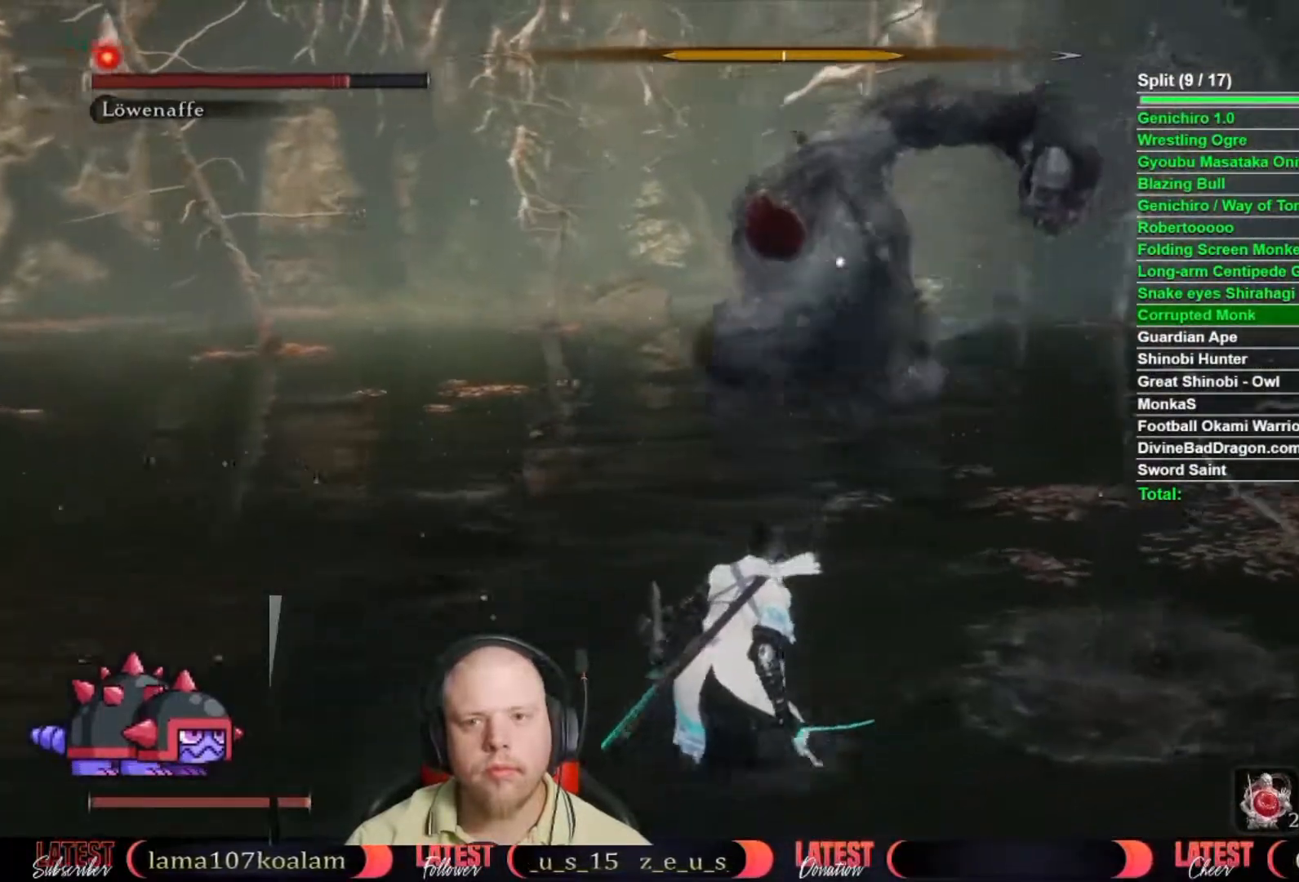
{"buttons": [], "left_stick": "center", "right_stick": "center", "button_events": []}
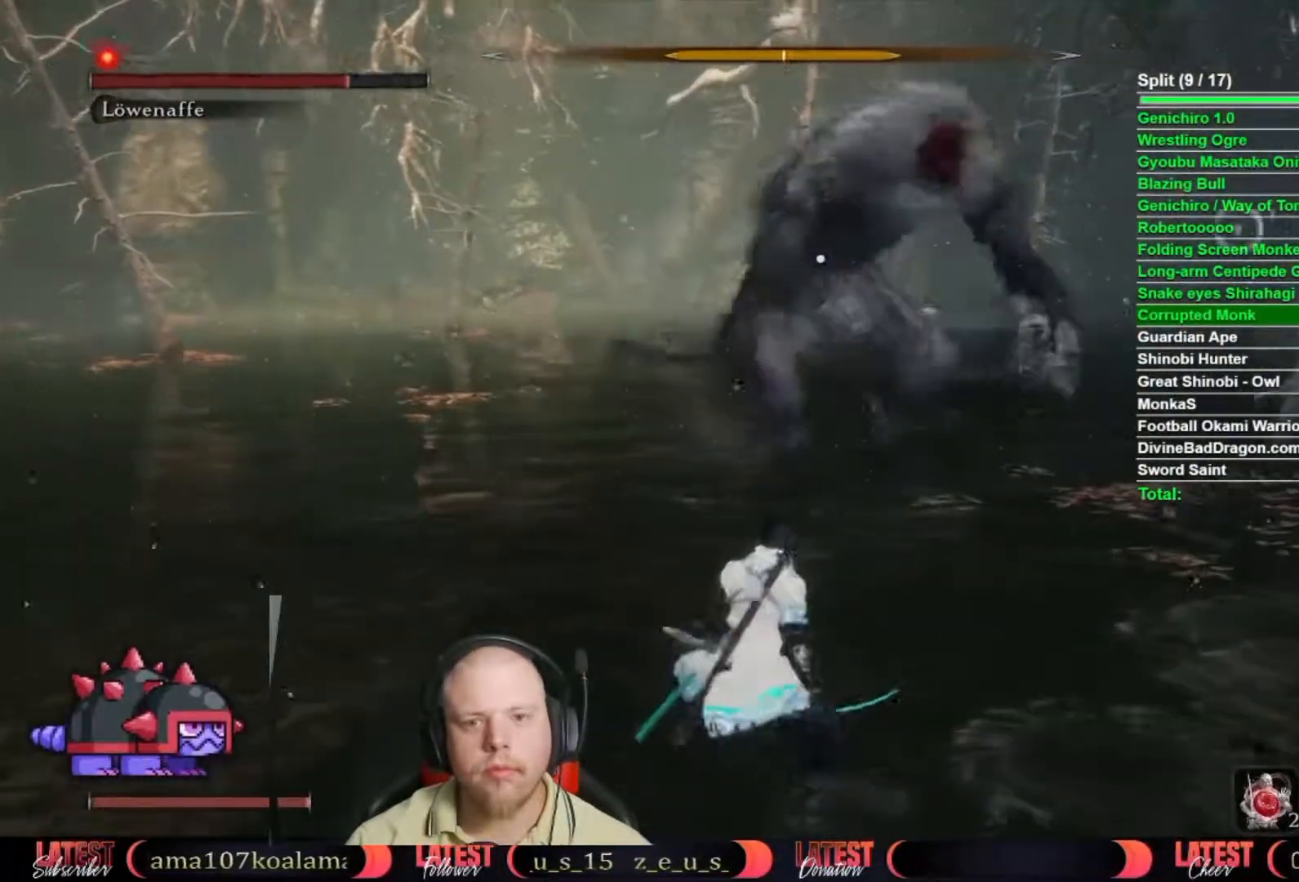
{"buttons": [], "left_stick": "center", "right_stick": "center", "button_events": []}
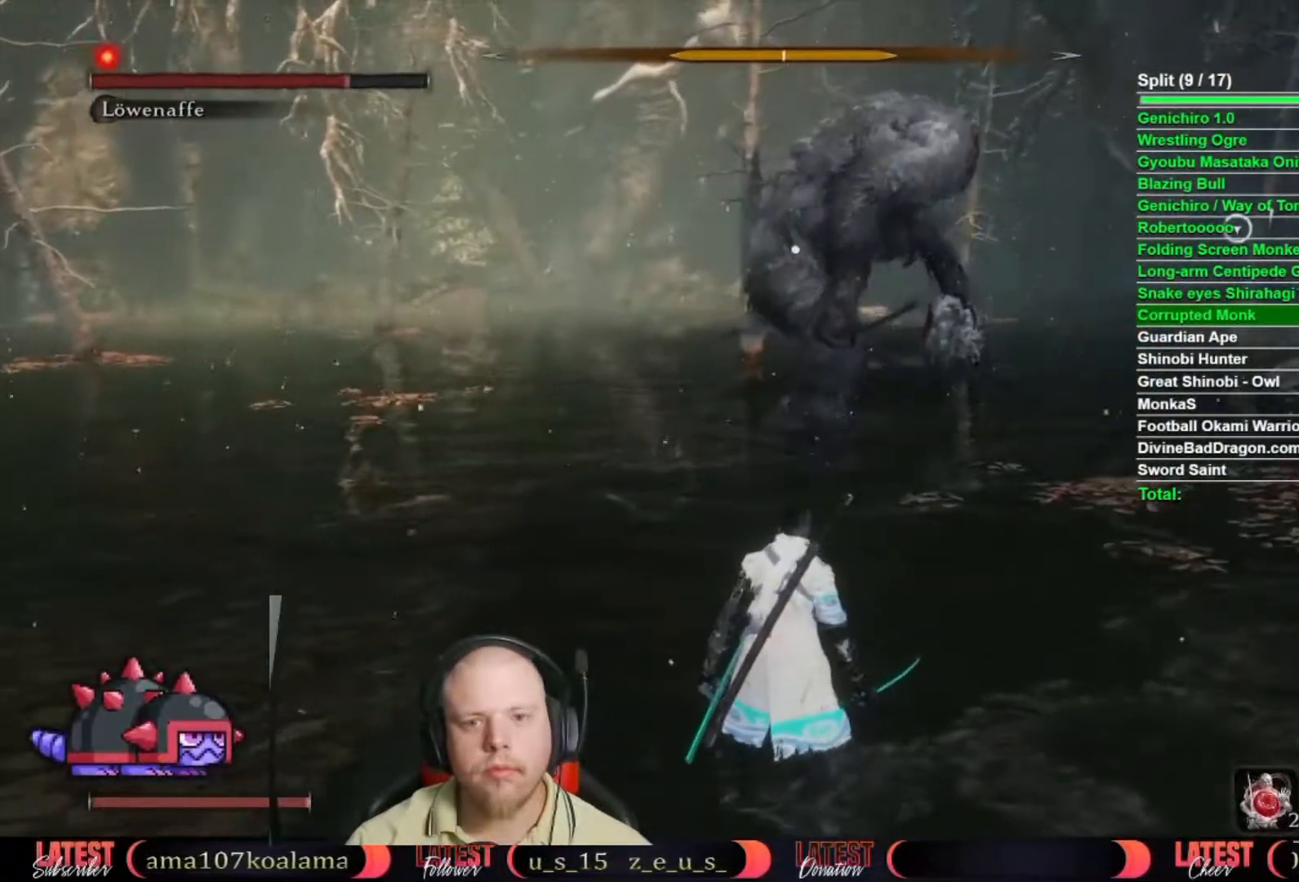
{"buttons": [], "left_stick": "center", "right_stick": "center", "button_events": []}
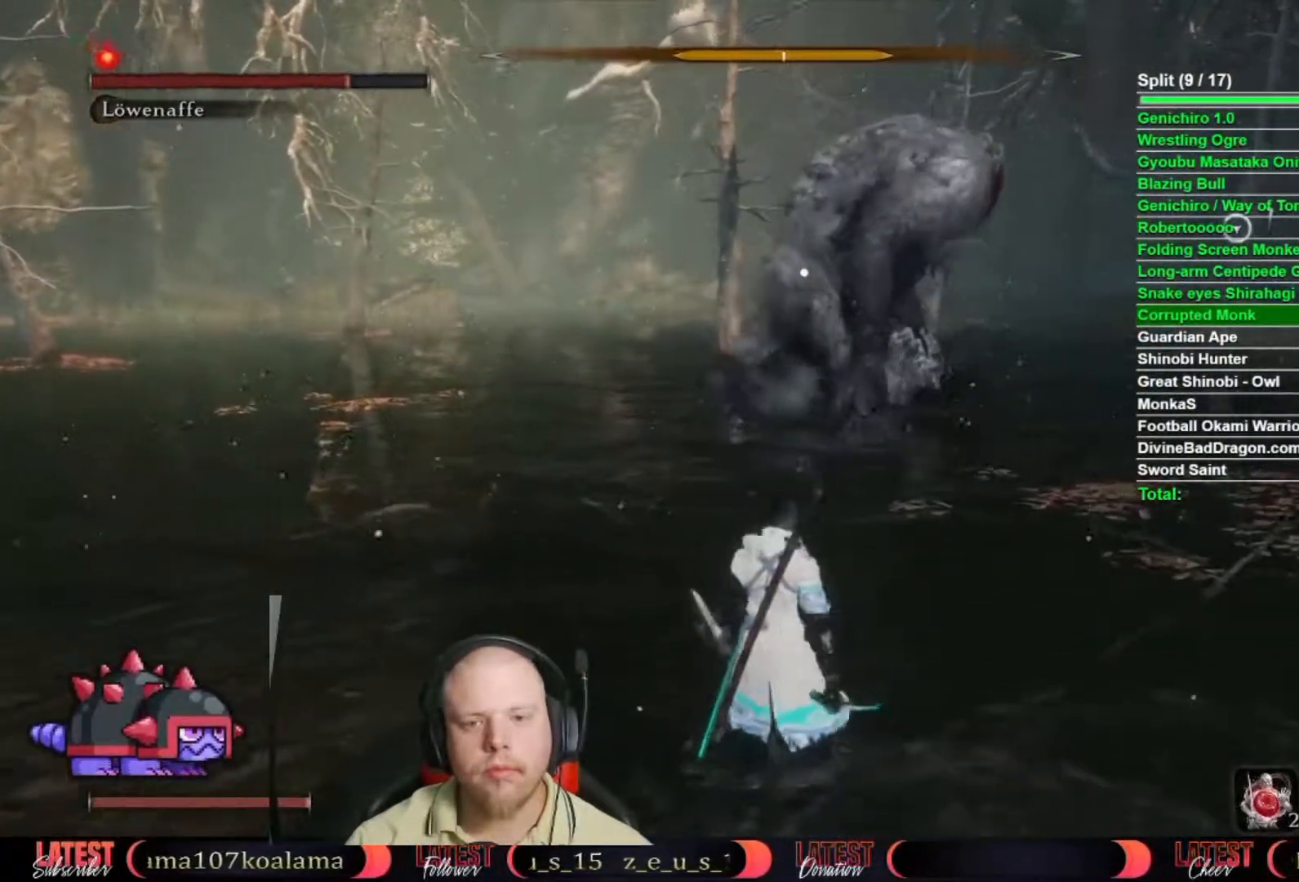
{"buttons": [], "left_stick": "center", "right_stick": "center", "button_events": []}
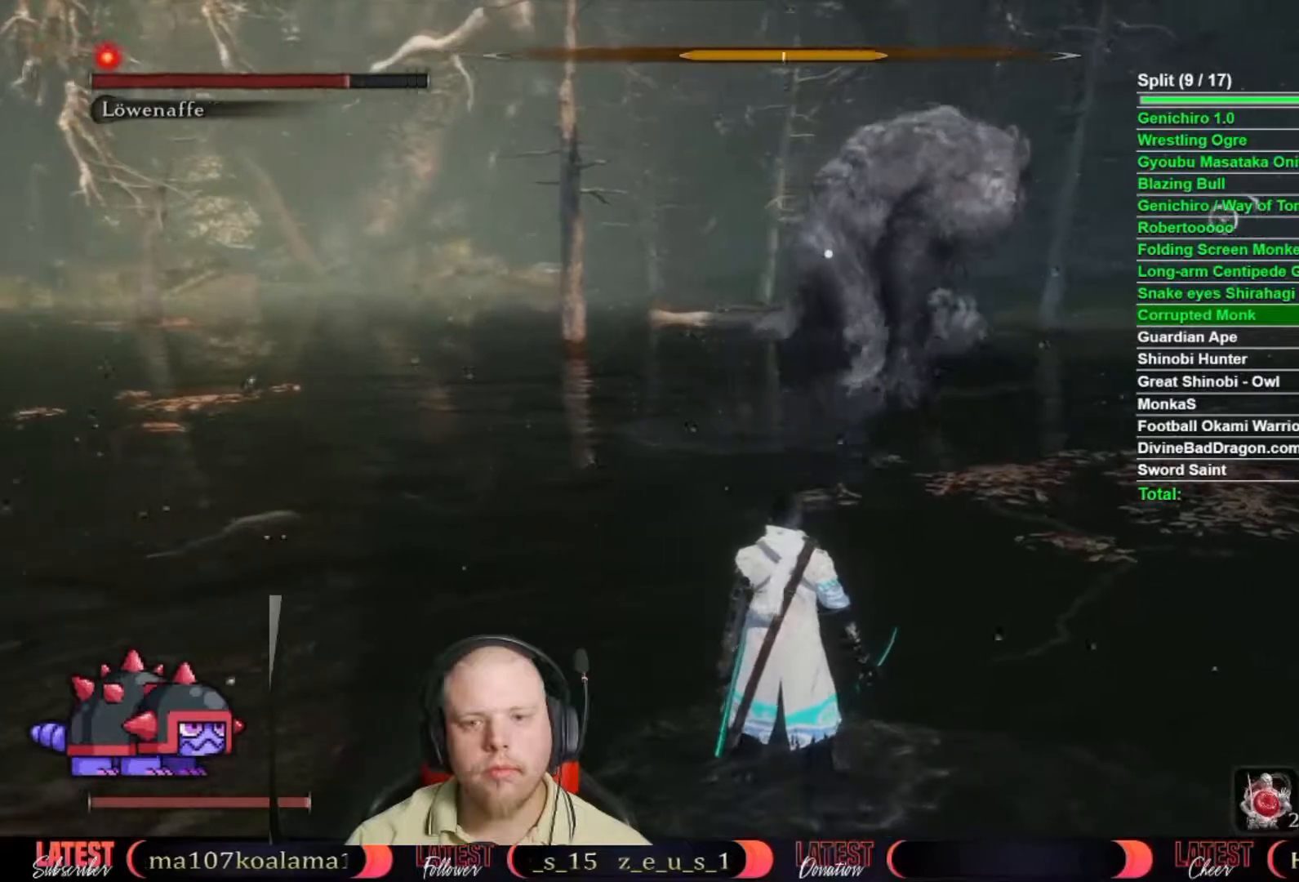
{"buttons": [], "left_stick": "center", "right_stick": "center", "button_events": []}
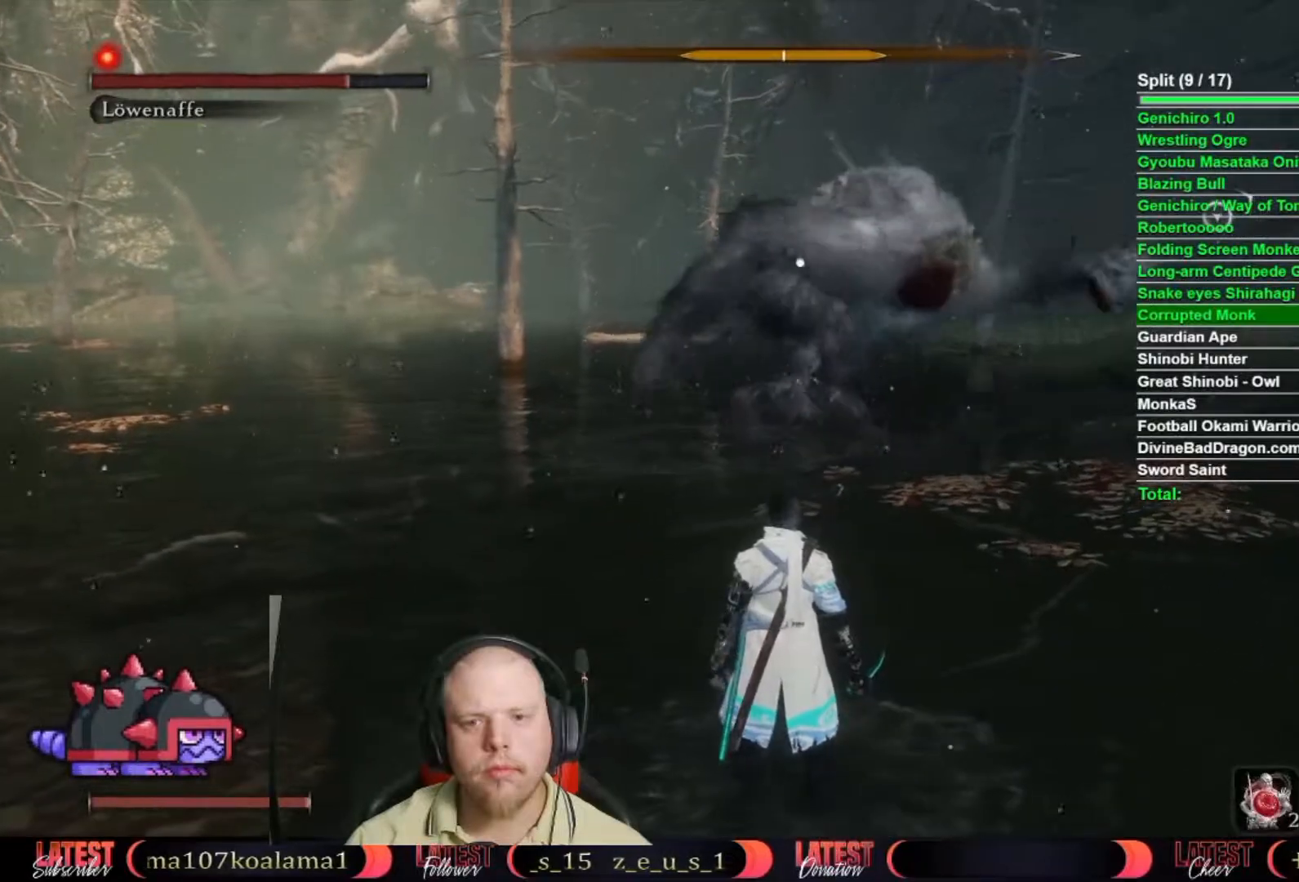
{"buttons": ["B"], "left_stick": "down-left", "right_stick": "center", "button_events": [[467, "B", "down"]]}
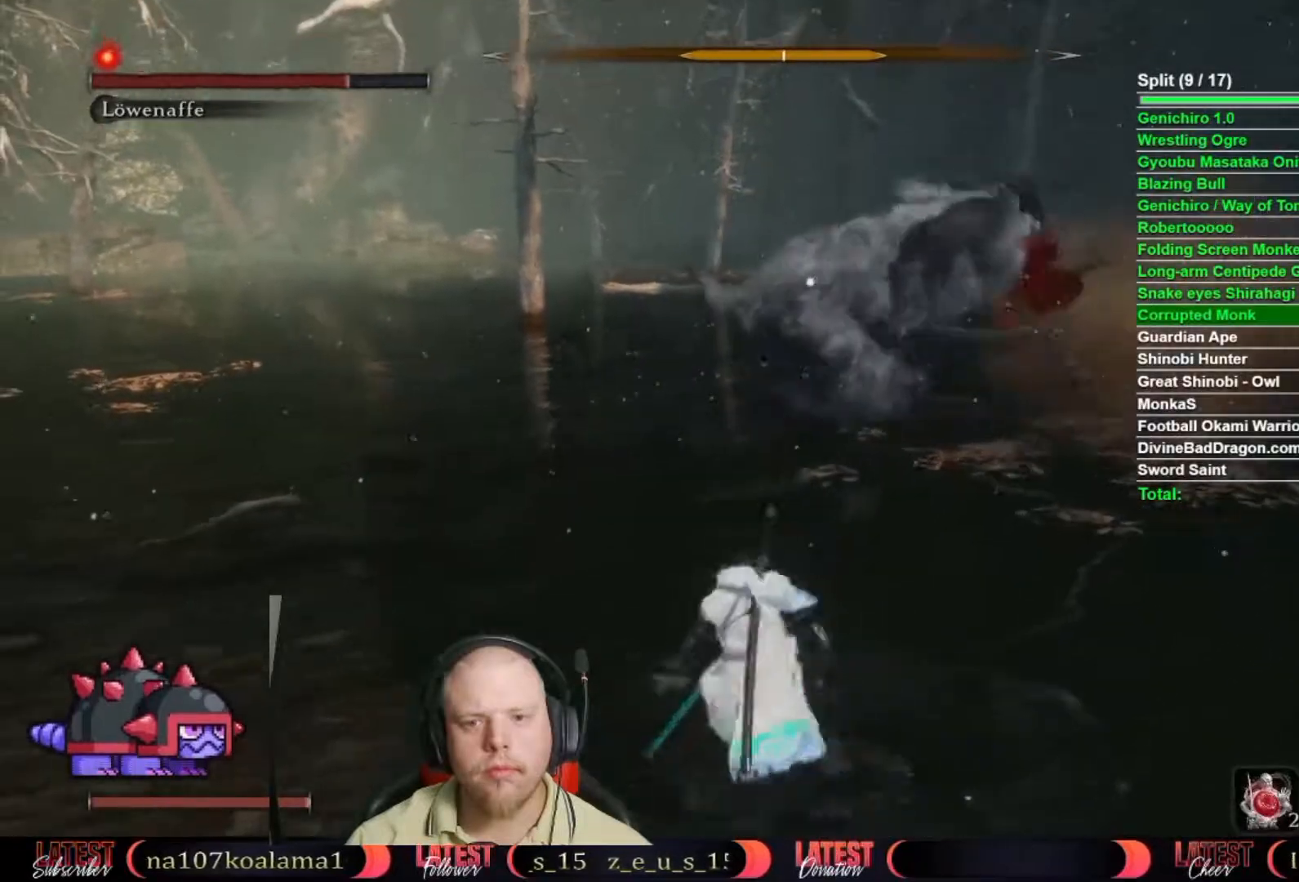
{"buttons": ["B"], "left_stick": "down-left", "right_stick": "center", "button_events": []}
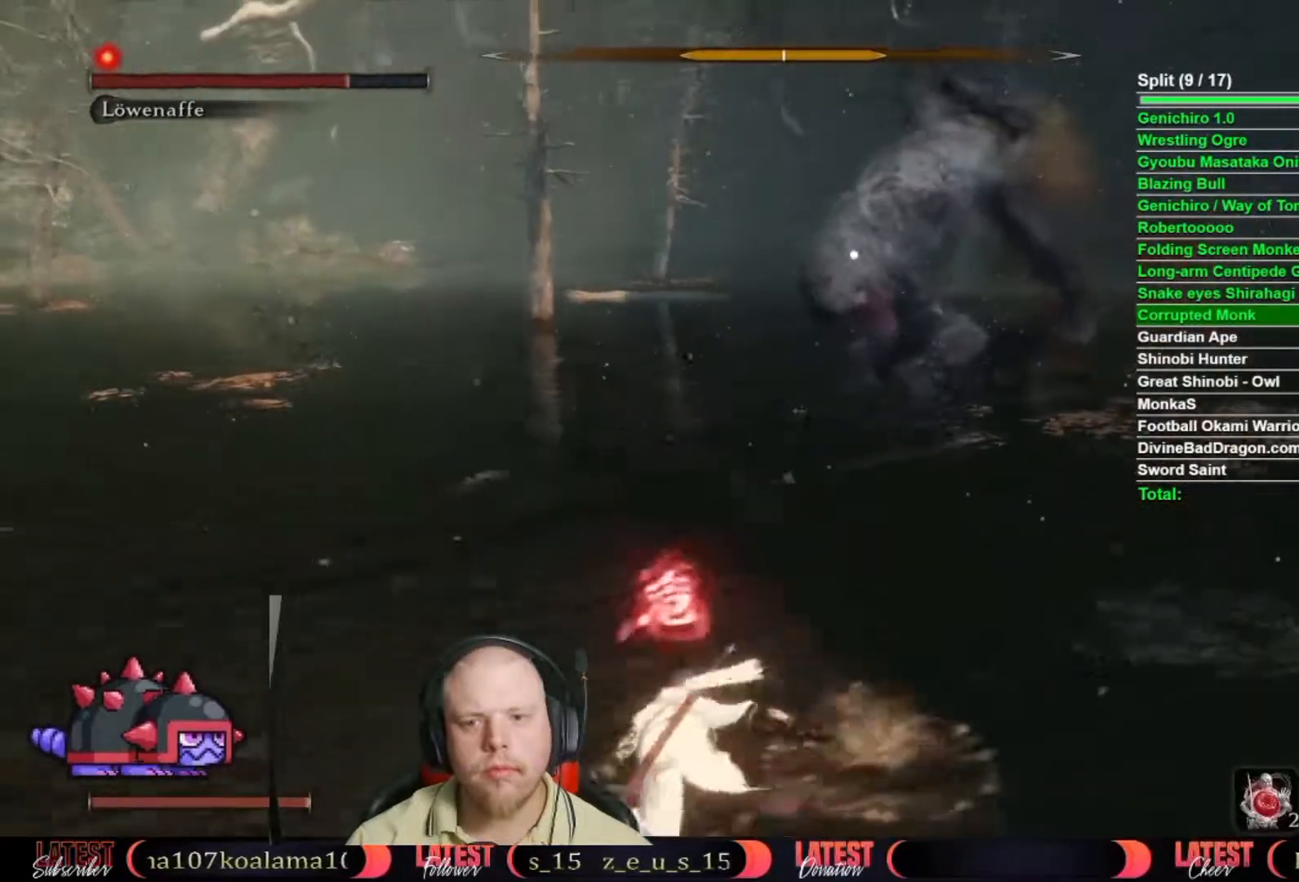
{"buttons": ["B"], "left_stick": "down-left", "right_stick": "center", "button_events": []}
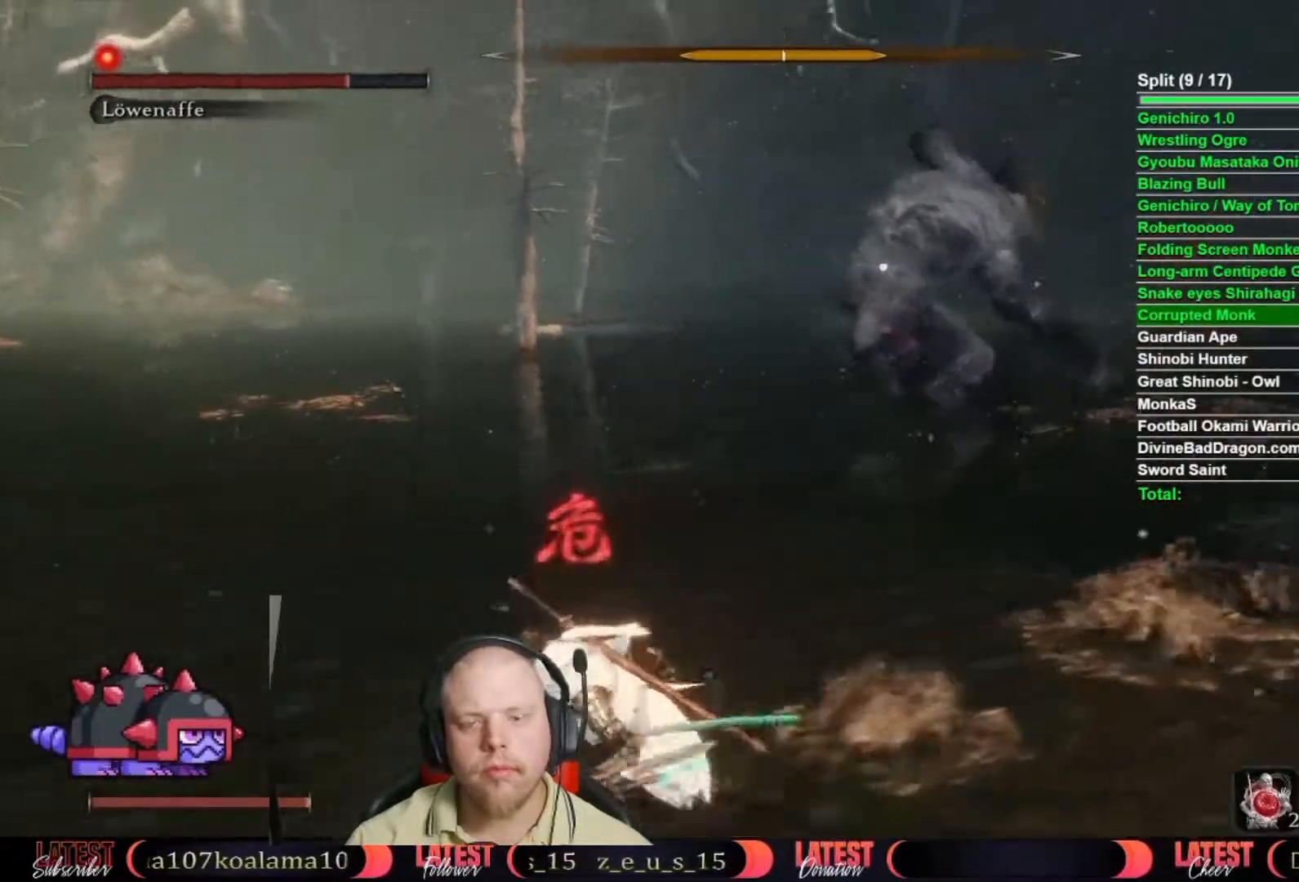
{"buttons": [], "left_stick": "down-left", "right_stick": "center", "button_events": [[500, "B", "up"]]}
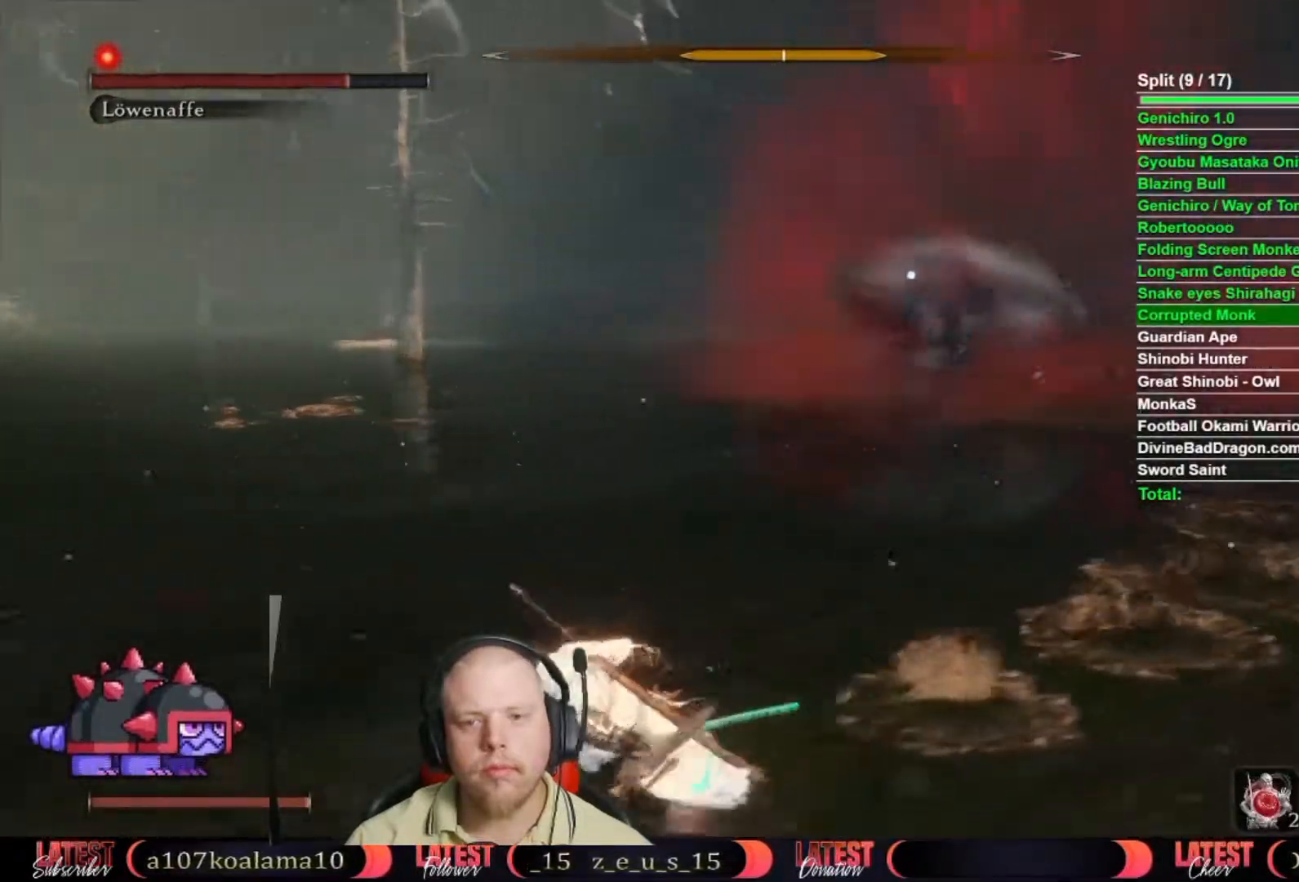
{"buttons": [], "left_stick": "left", "right_stick": "center", "button_events": []}